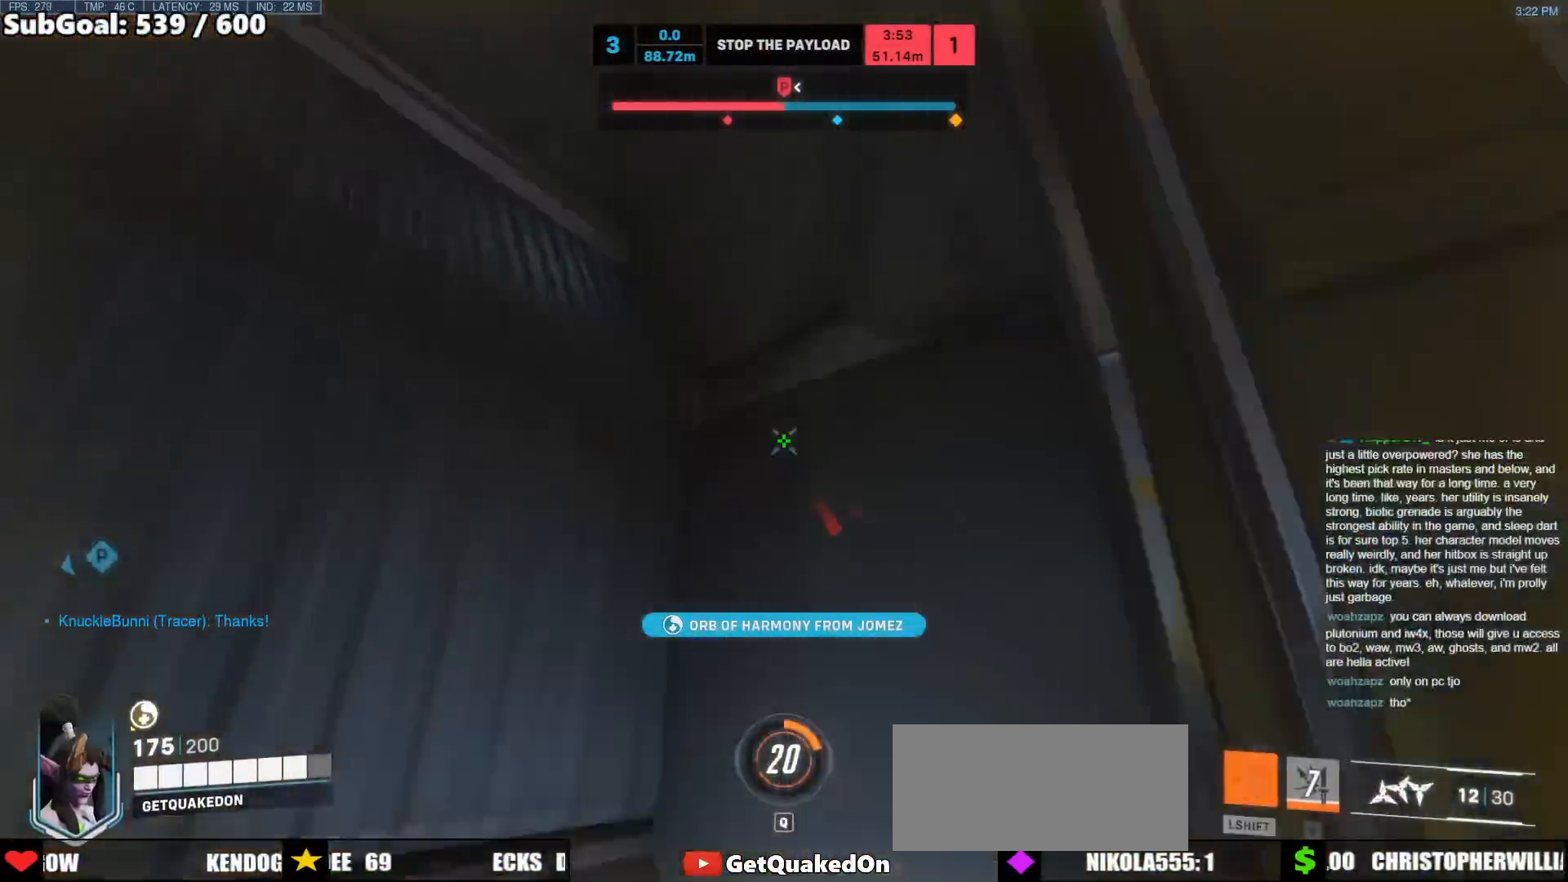
Gameplay with keyboard and mouse; each line is a JSON object with the keys and mouse buttons held at the frame after it. "events" lists presses ("down") and releases ("up") of "a", "ctrl", "d", "e", "f", "melee", "q", "r", "s", "shift", "space", "w", "mouse_left" and "mouse_right" between this image and that frame as [ms after this image, input, new state], when the widget could be followed in between. "mouse_left", "mouse_right" = the "left", "right" buttons of the "mouse" list. No other keys are recorded. Mouse movement is not recorded. Key names are as the overlay labels them; some are game actions (e.g. jump) rather than physical keys.
{"keys": ["s"], "mouse": [], "events": [[33, "a", "down"], [83, "w", "up"], [183, "s", "down"], [267, "a", "up"], [267, "mouse_right", "down"], [367, "mouse_right", "up"]]}
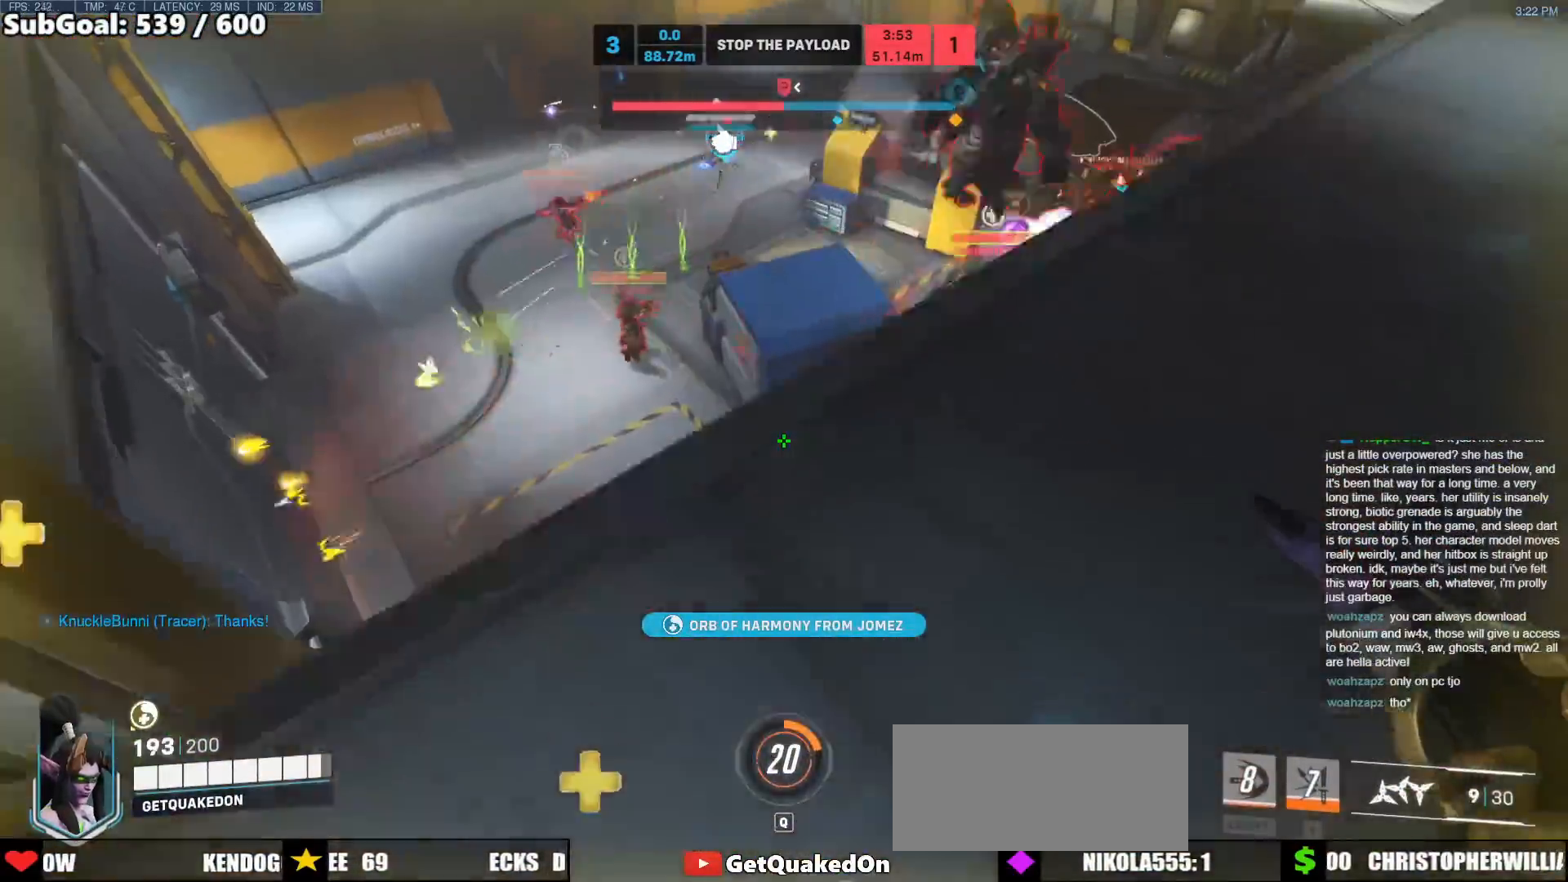
{"keys": ["r", "s"], "mouse": [], "events": [[67, "a", "down"], [300, "r", "down"], [383, "r", "up"], [433, "a", "up"], [433, "r", "down"]]}
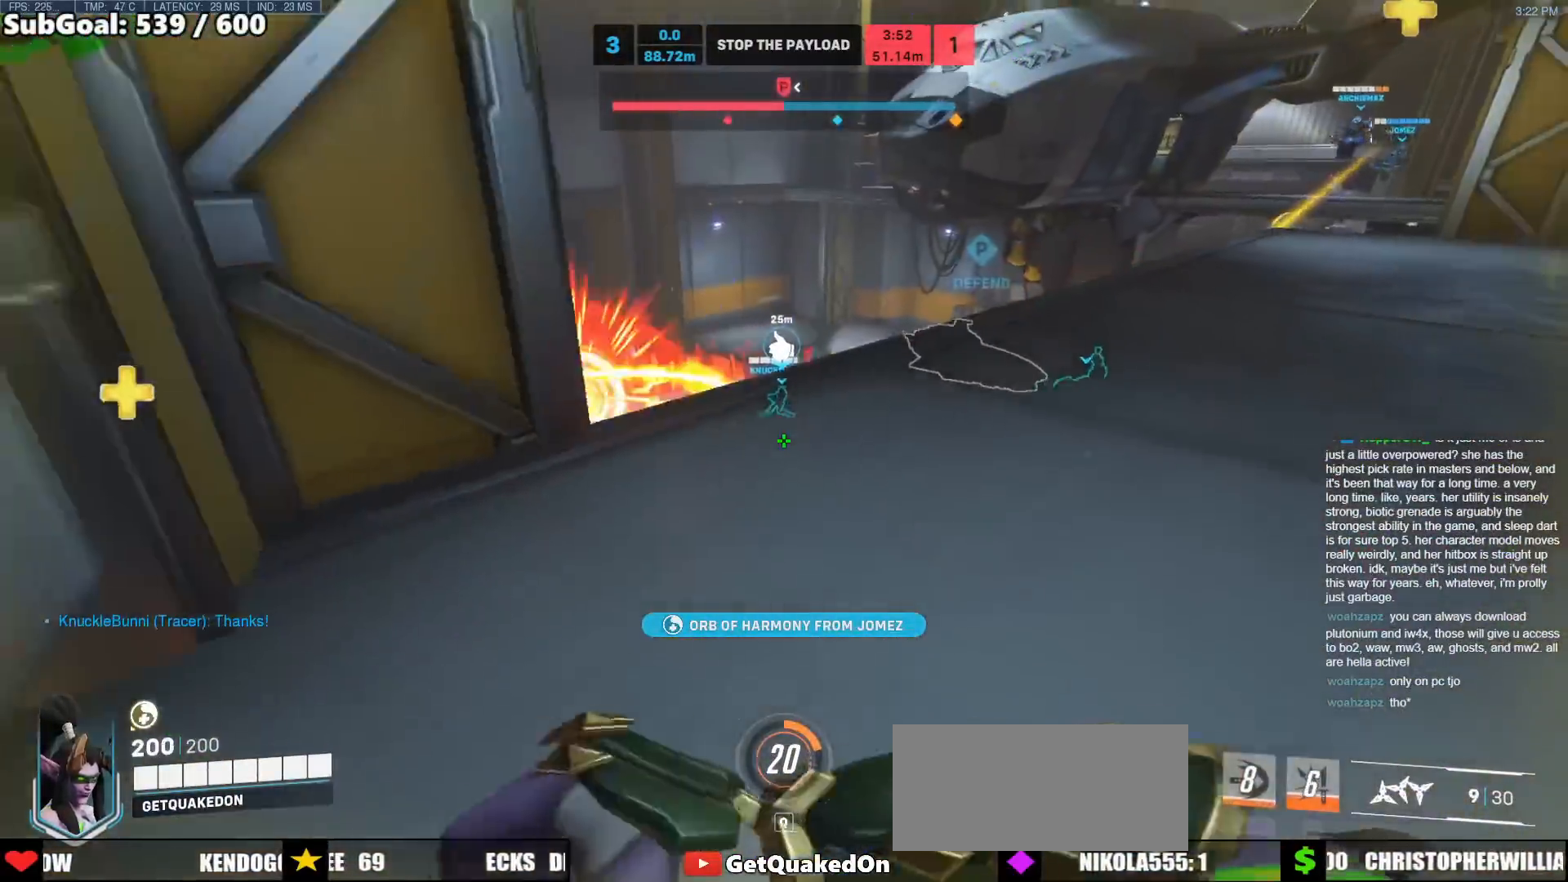
{"keys": ["w"], "mouse": [], "events": [[33, "r", "up"], [217, "s", "up"], [300, "w", "down"]]}
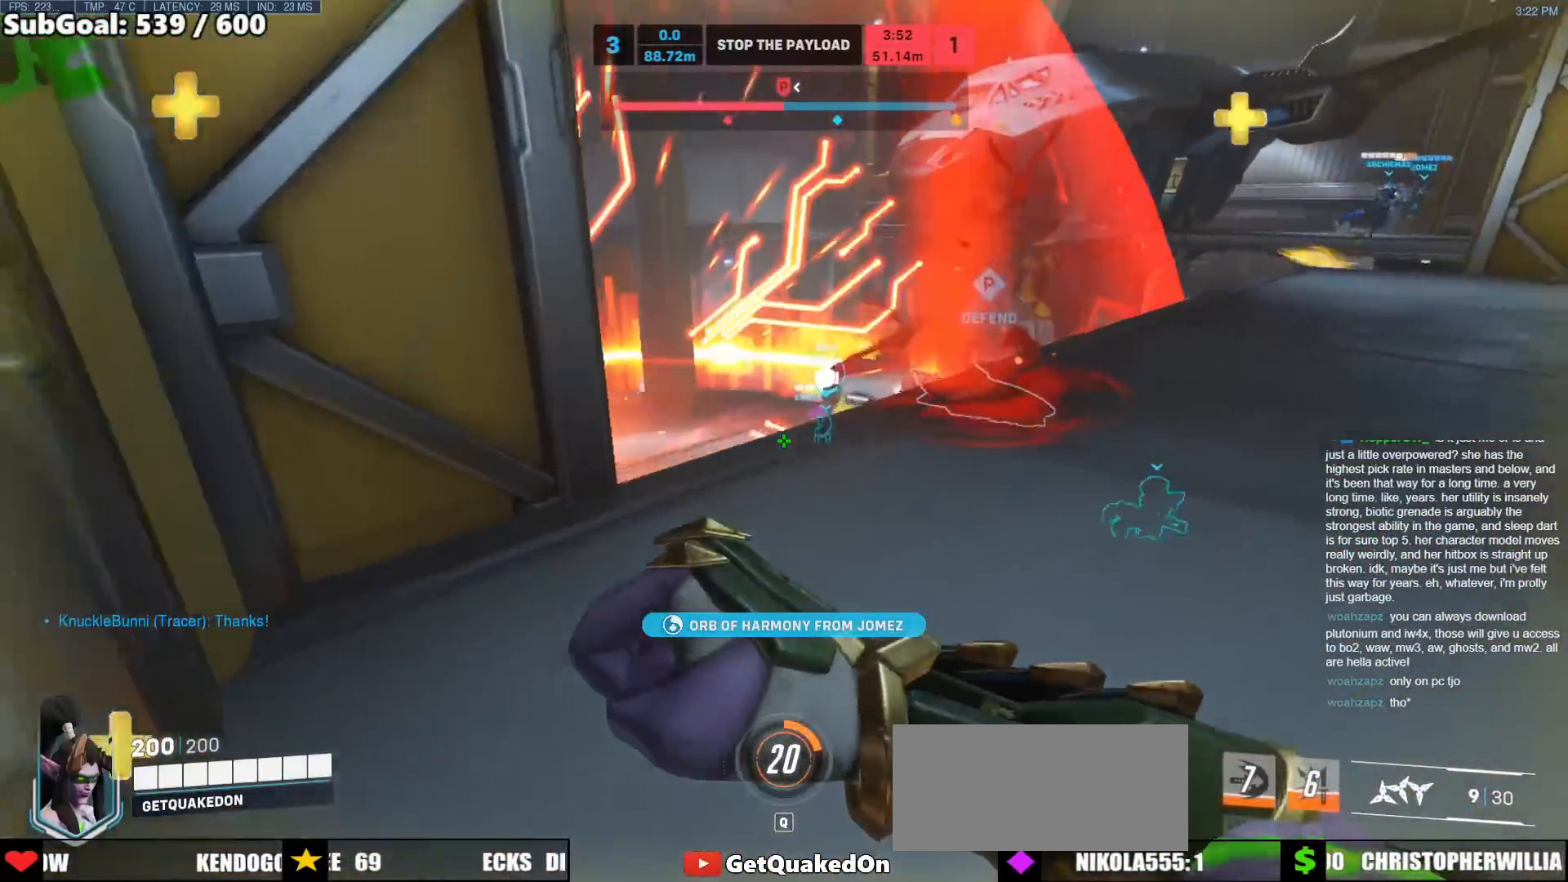
{"keys": ["d", "w"], "mouse": [], "events": [[33, "space", "down"], [133, "d", "down"], [133, "space", "up"]]}
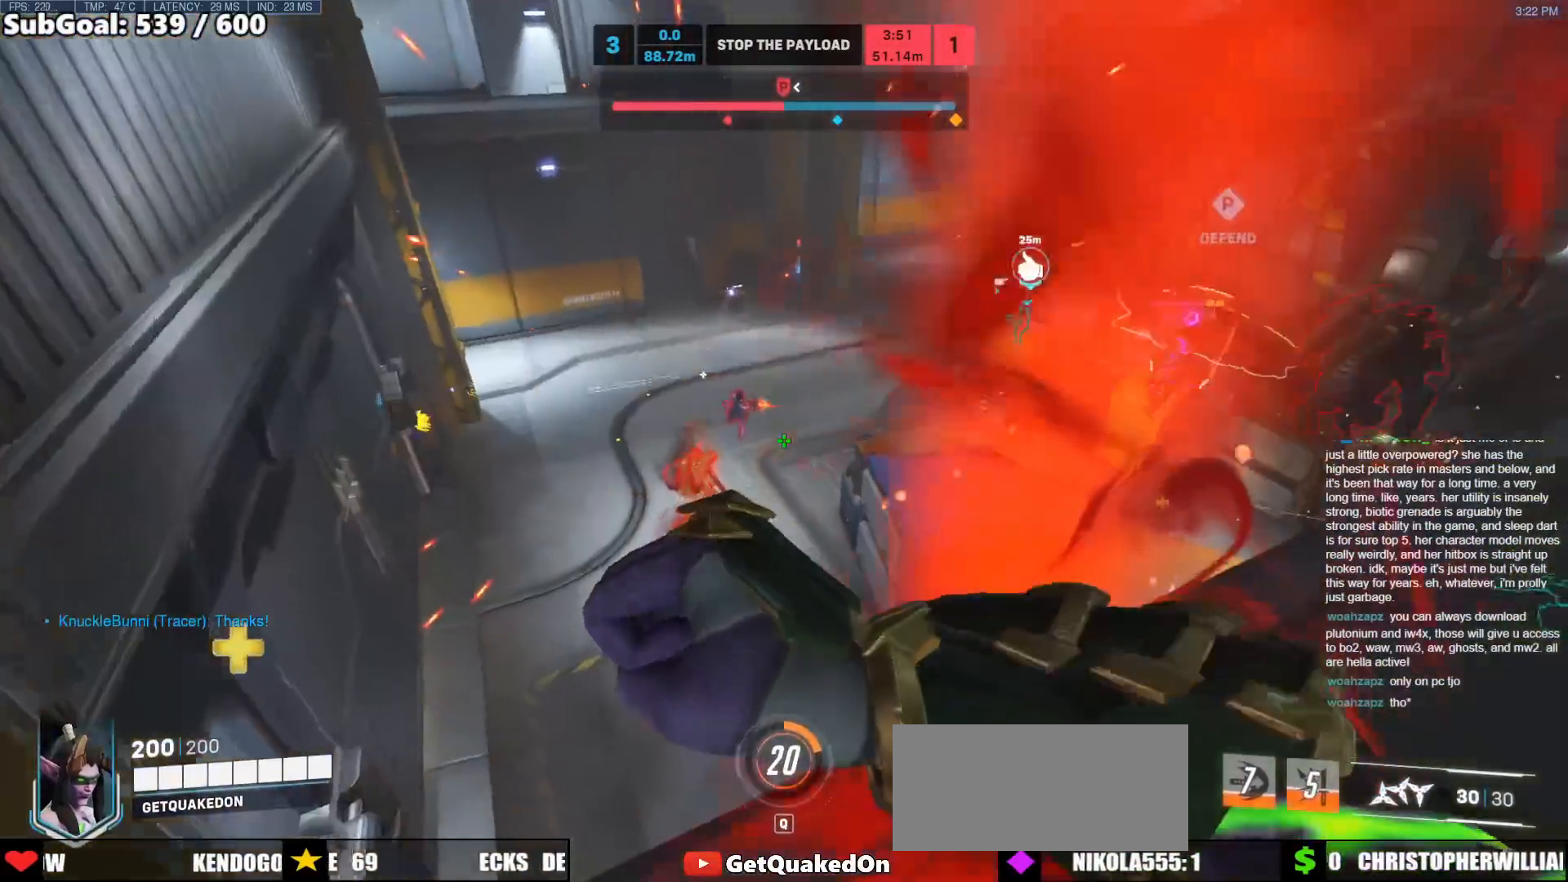
{"keys": ["s"], "mouse": [], "events": [[150, "w", "up"], [200, "d", "up"], [200, "s", "down"], [283, "a", "down"], [483, "a", "up"]]}
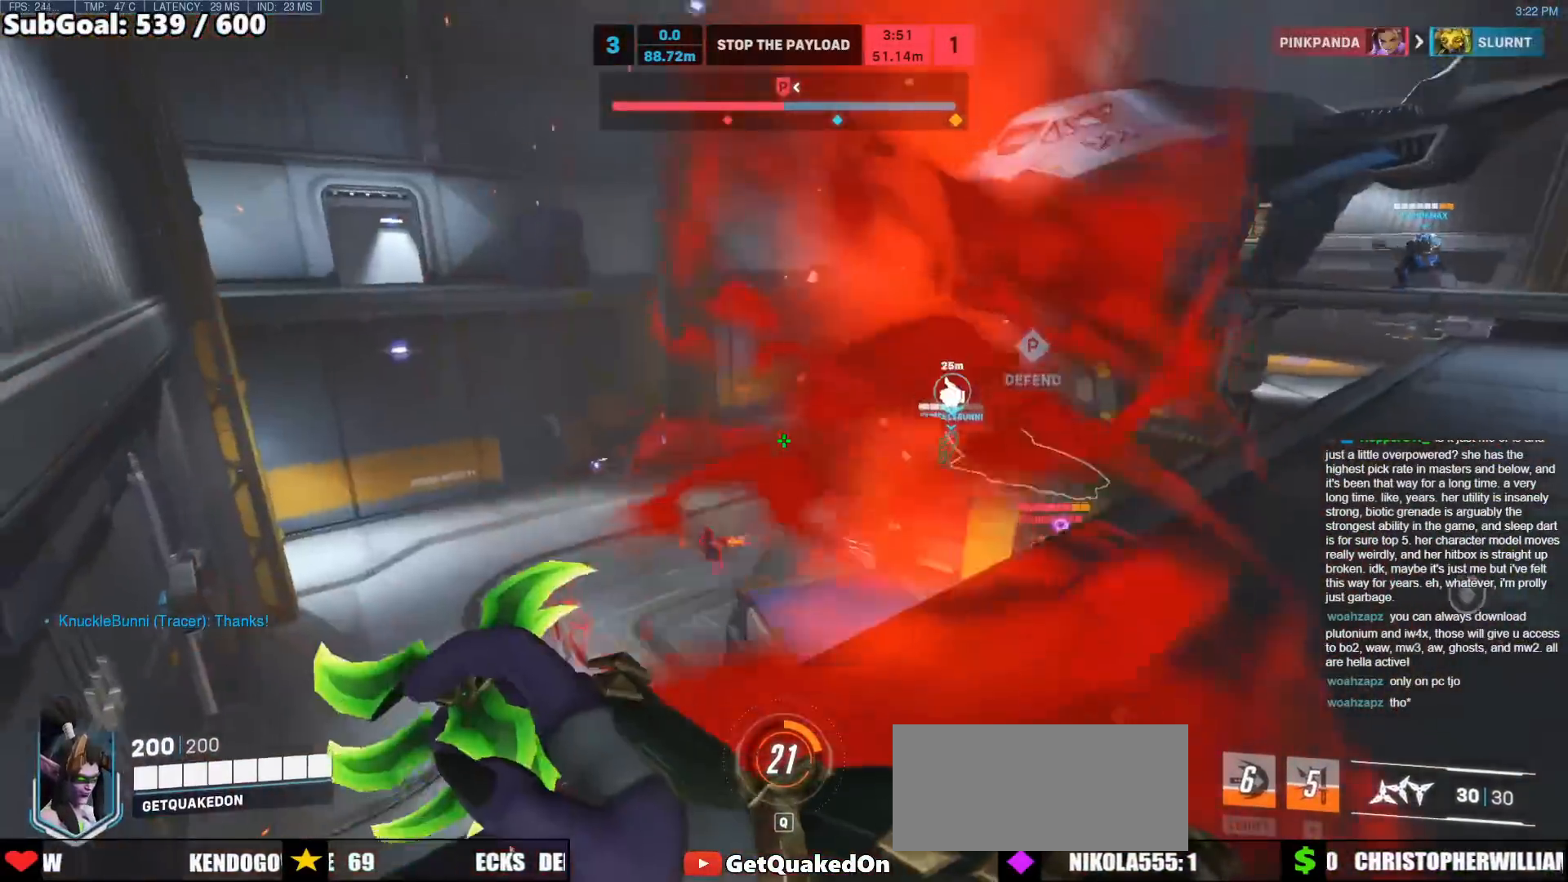
{"keys": ["d"], "mouse": [], "events": [[33, "d", "down"], [67, "s", "up"], [267, "w", "down"], [400, "w", "up"]]}
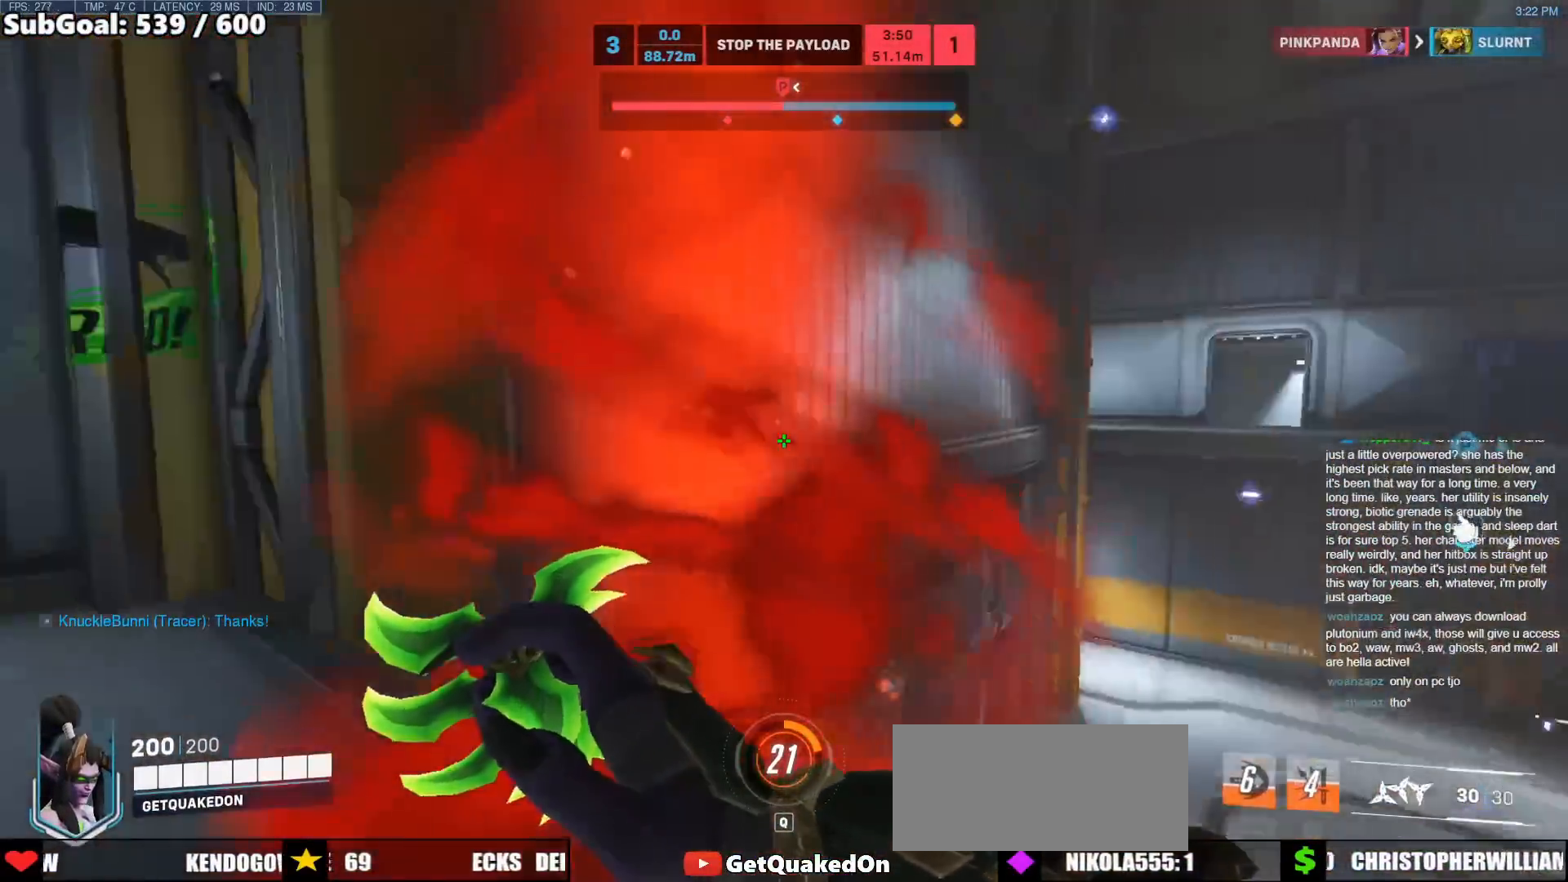
{"keys": ["d", "w"], "mouse": ["right"], "events": [[183, "w", "down"], [233, "w", "up"], [417, "mouse_right", "down"], [467, "w", "down"]]}
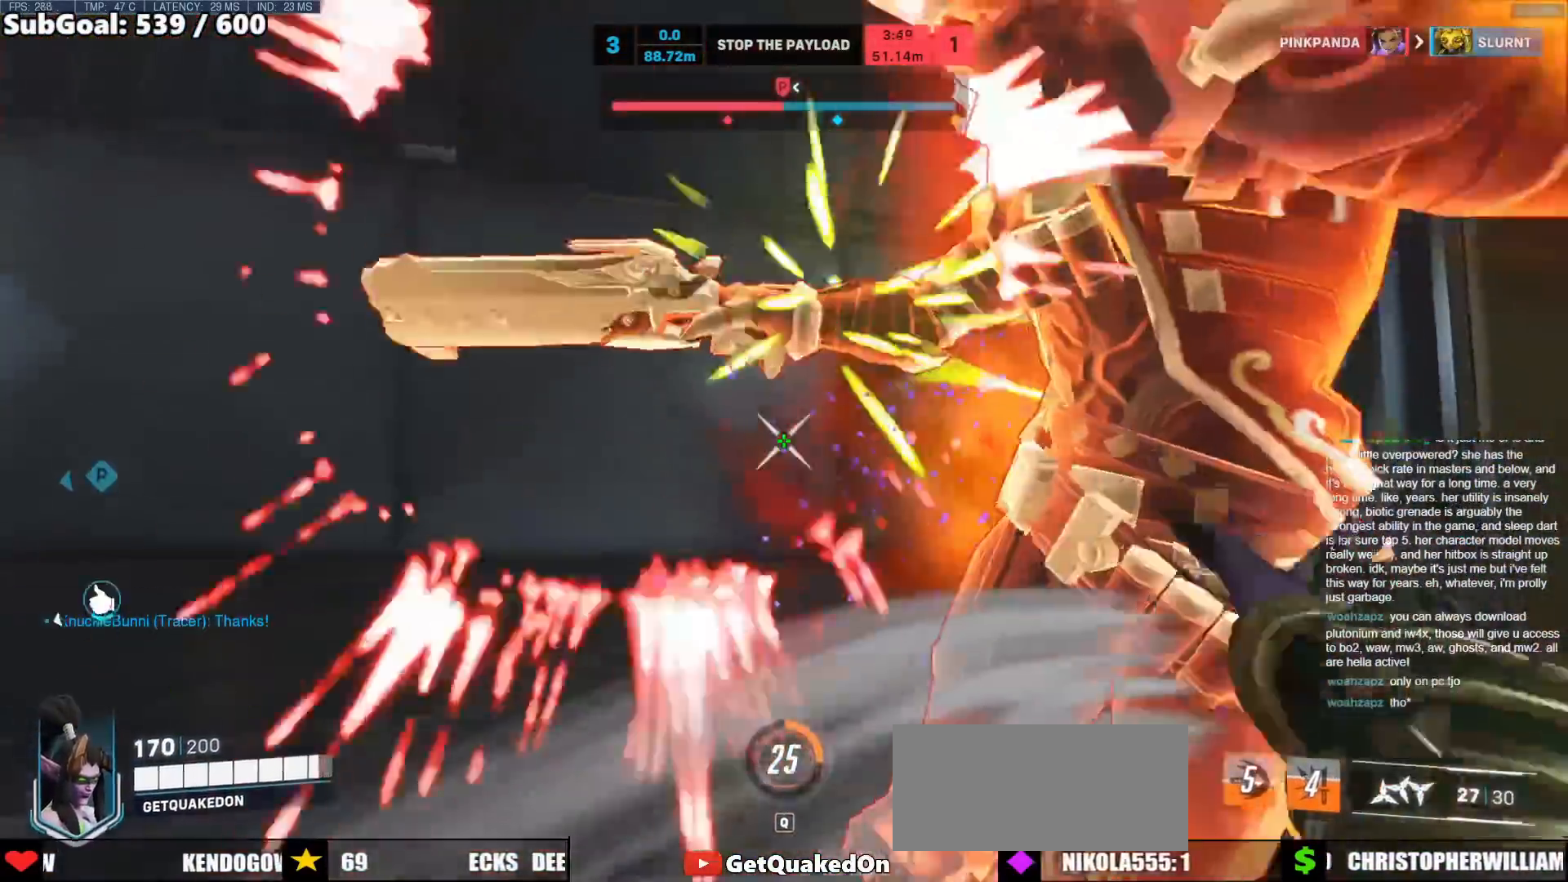
{"keys": ["a"], "mouse": [], "events": [[50, "mouse_right", "up"], [150, "space", "down"], [200, "d", "up"], [250, "a", "down"], [250, "space", "up"], [333, "w", "up"]]}
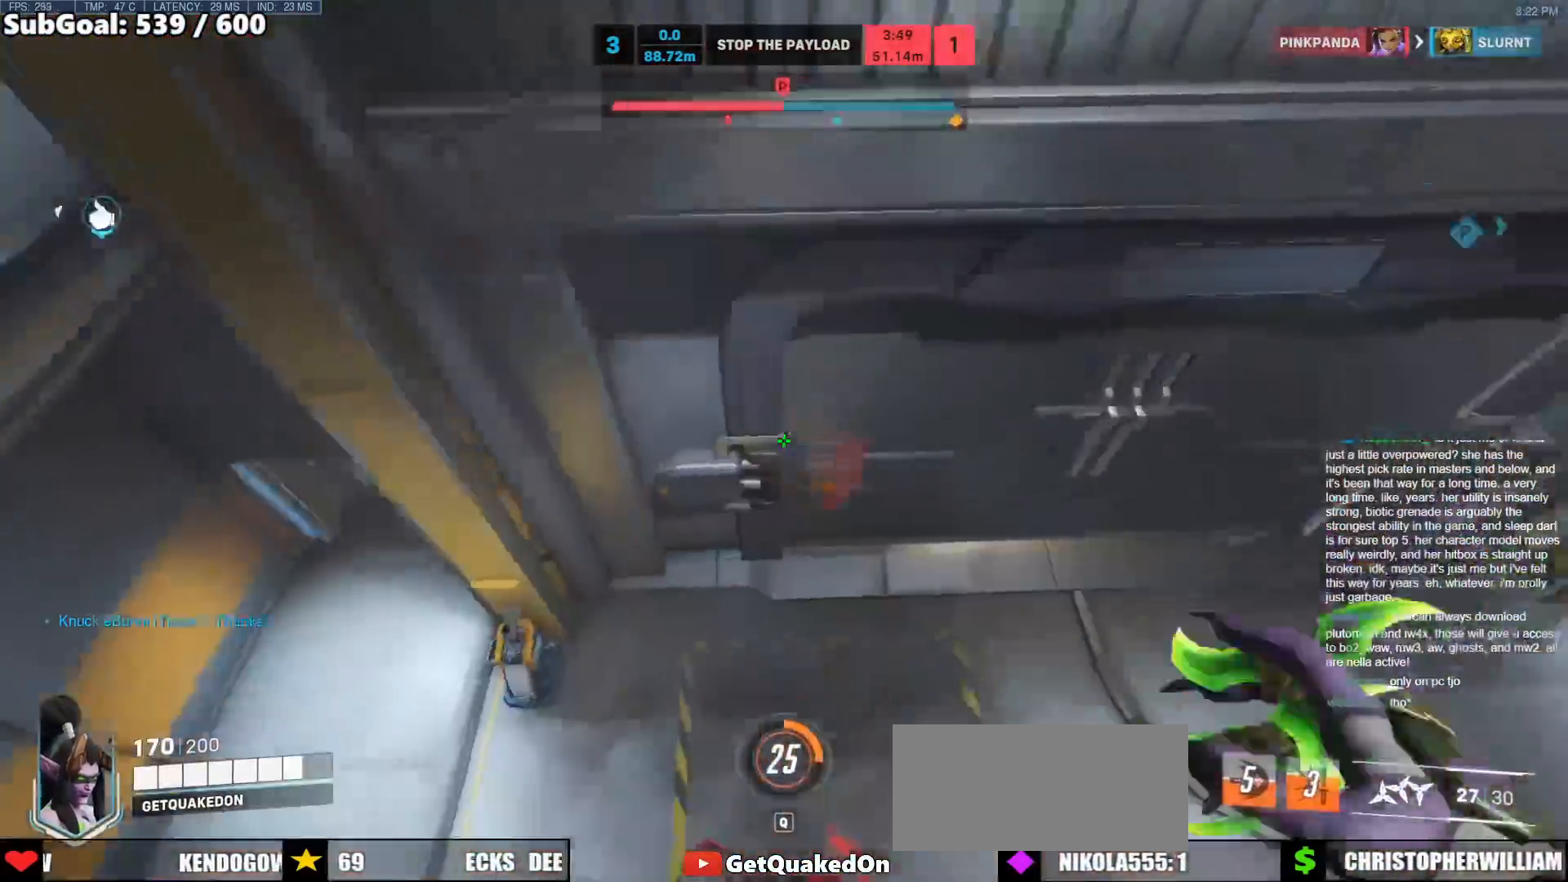
{"keys": ["d", "s"], "mouse": [], "events": [[117, "mouse_right", "down"], [117, "s", "down"], [167, "a", "up"], [167, "space", "down"], [217, "mouse_right", "up"], [267, "d", "down"], [300, "space", "up"]]}
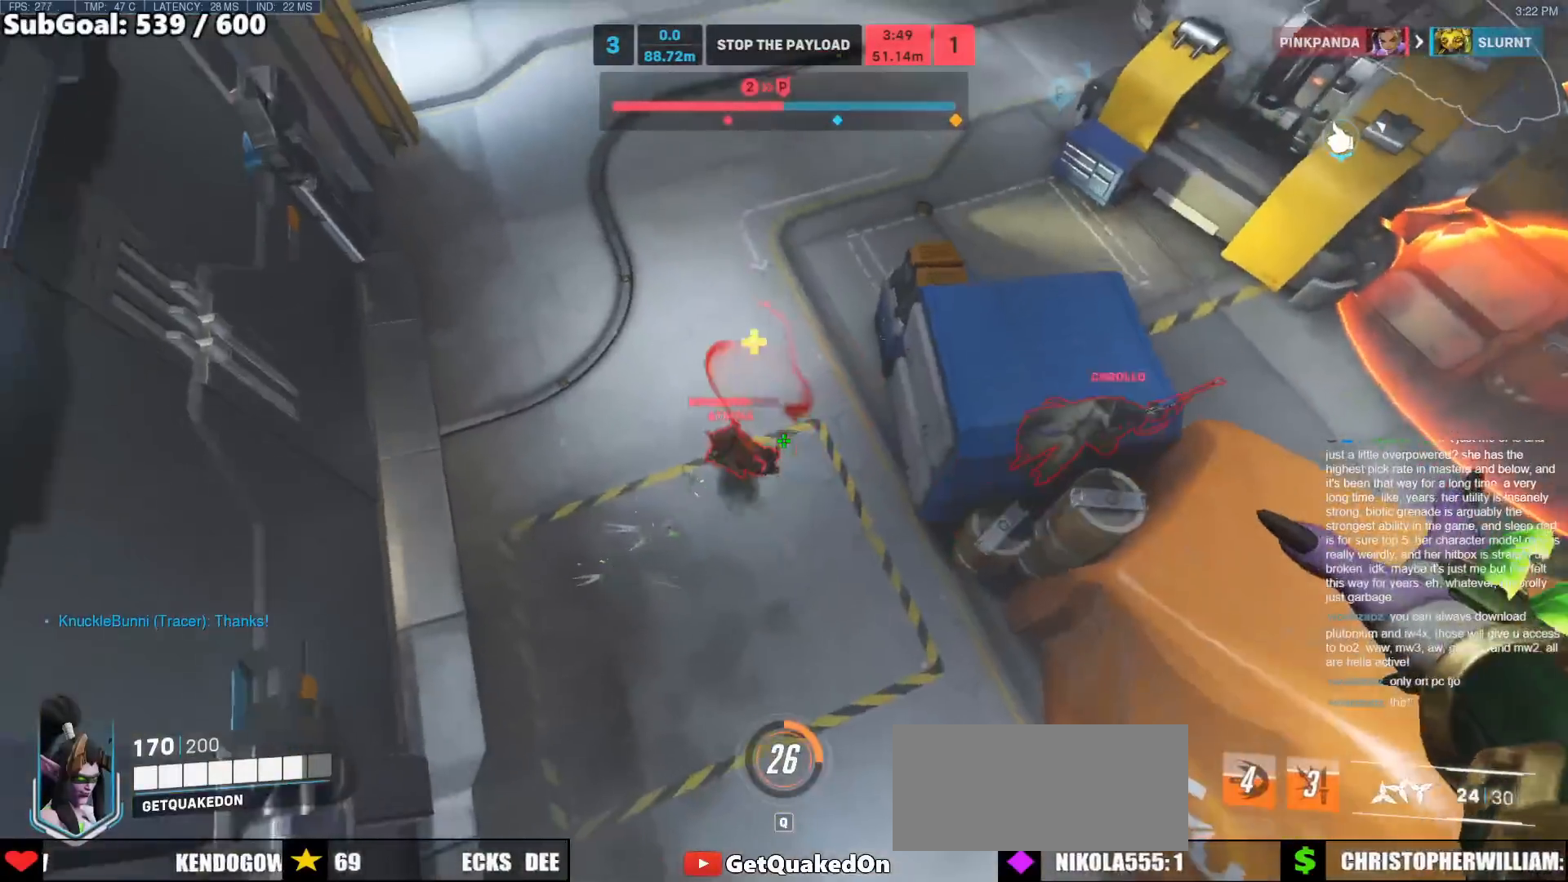
{"keys": ["space", "w"], "mouse": [], "events": [[50, "d", "up"], [233, "mouse_left", "down"], [233, "s", "up"], [267, "space", "down"], [317, "mouse_left", "up"], [317, "w", "down"]]}
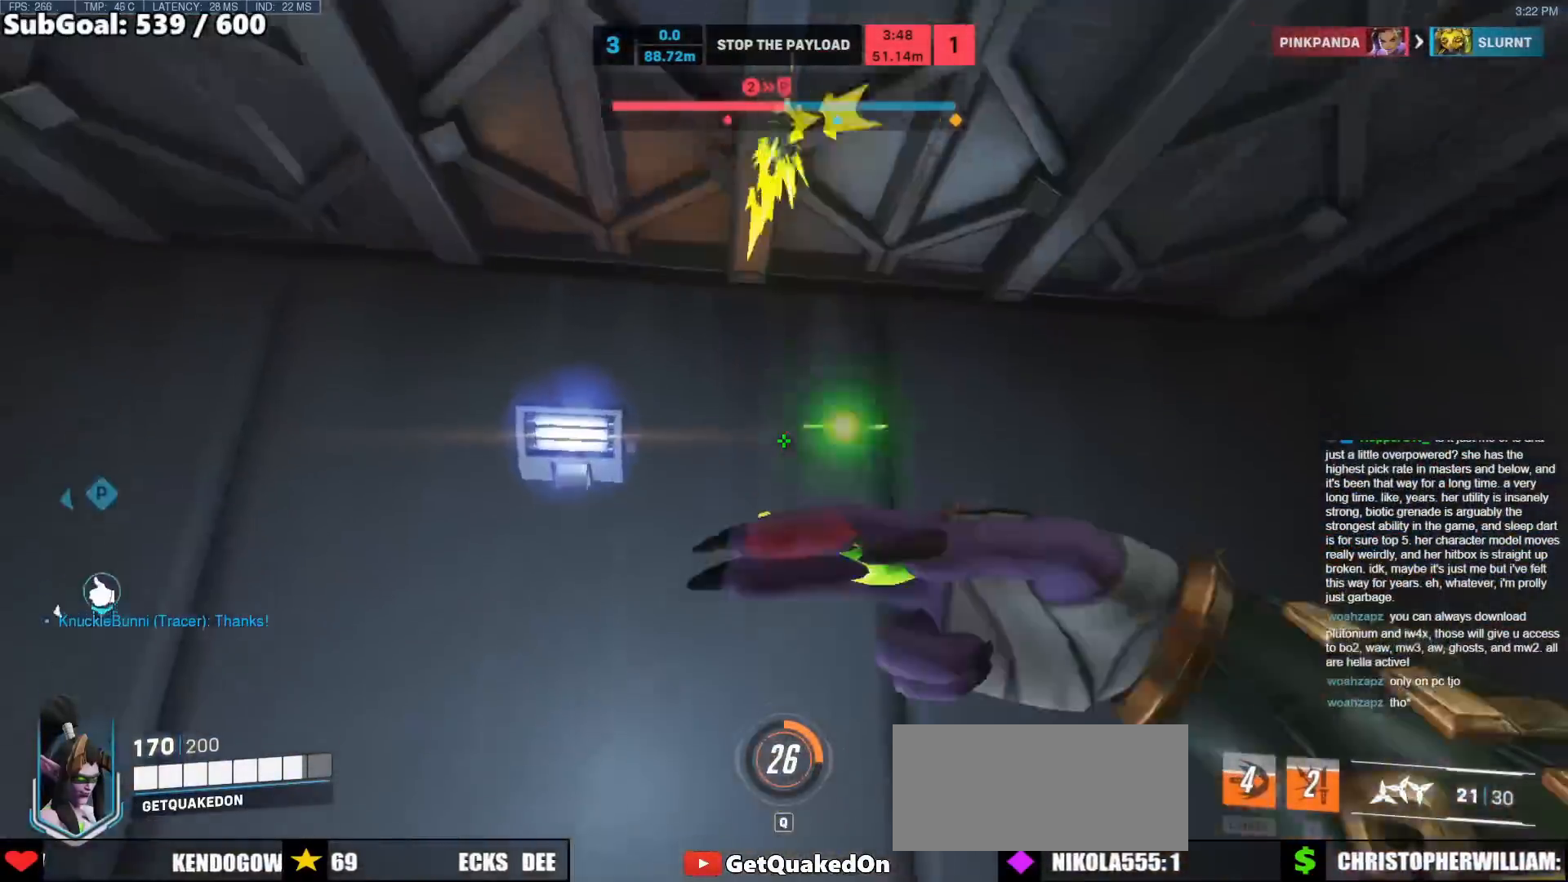
{"keys": ["space", "w"], "mouse": [], "events": []}
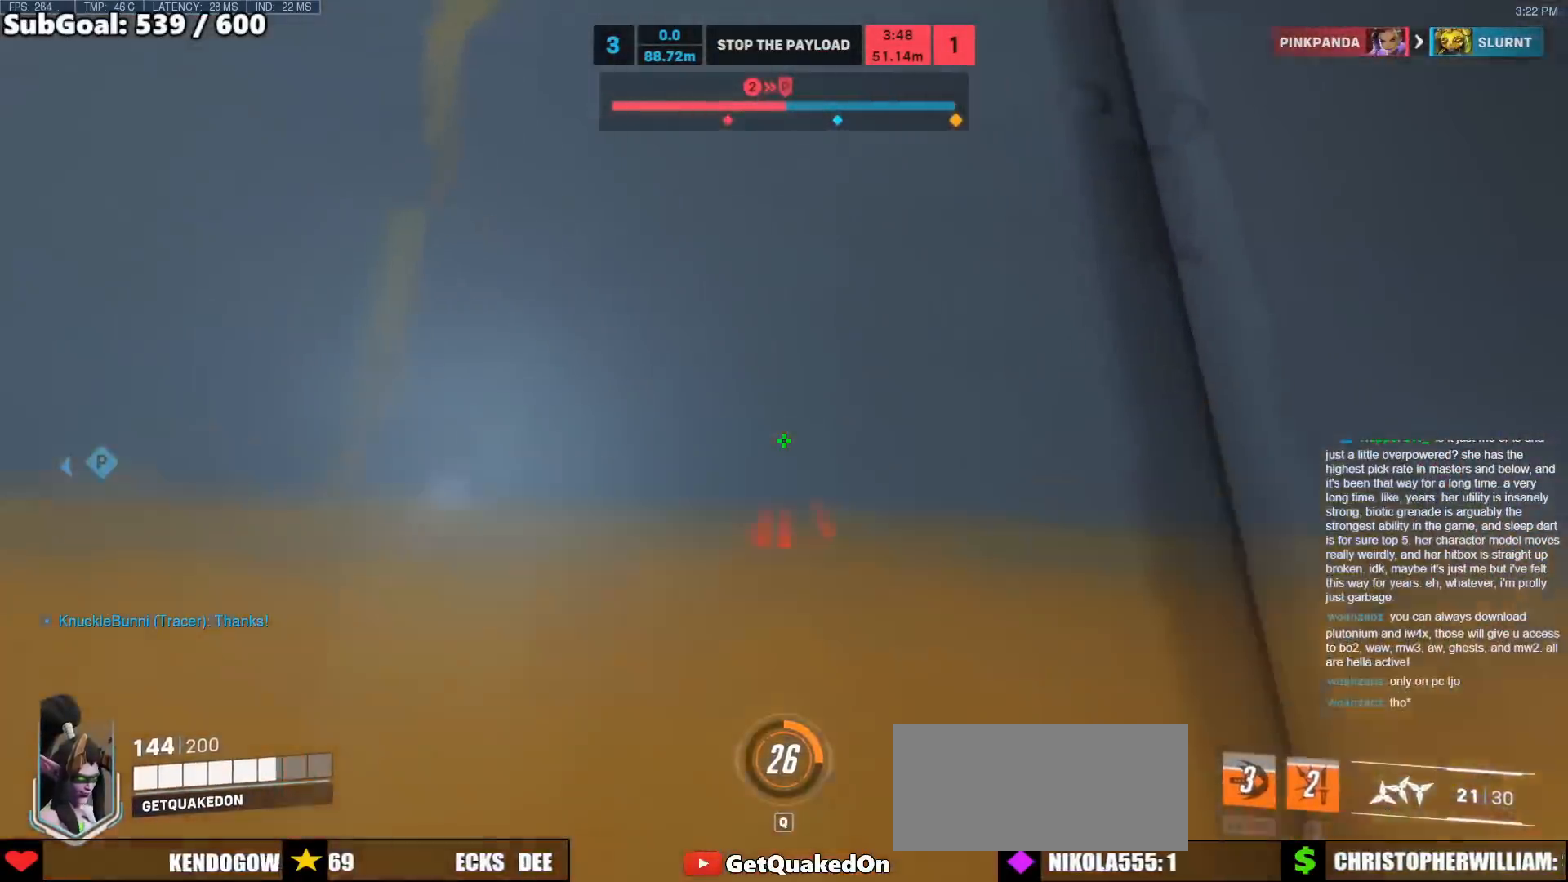
{"keys": ["d"], "mouse": ["right"], "events": [[33, "a", "down"], [117, "space", "up"], [167, "a", "up"], [167, "d", "down"], [217, "w", "up"], [500, "mouse_right", "down"]]}
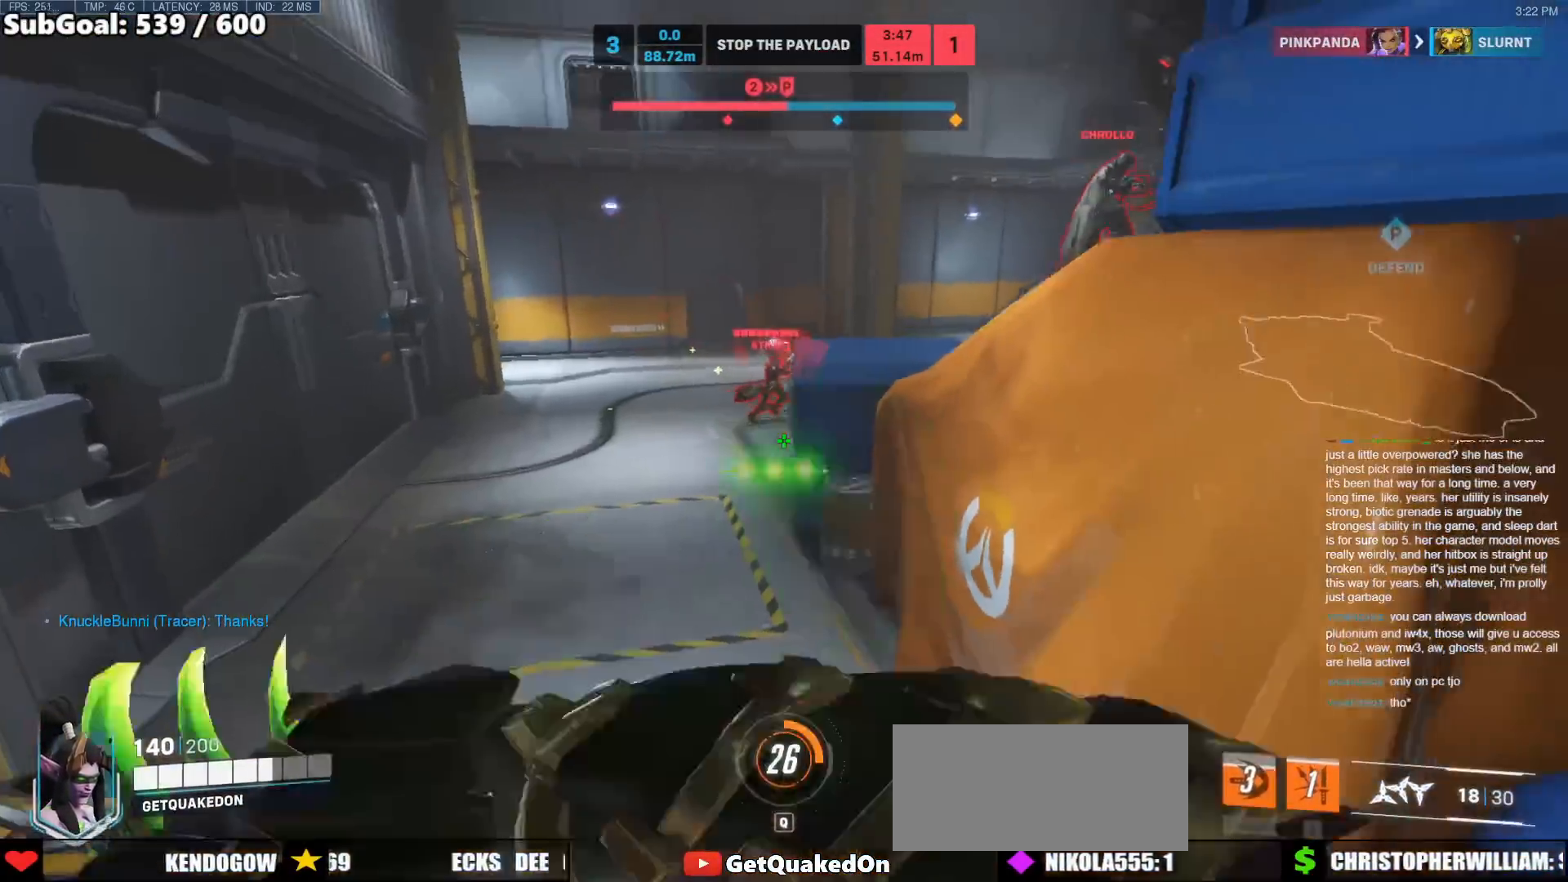
{"keys": ["ctrl"], "mouse": [], "events": [[50, "mouse_right", "up"], [283, "d", "up"], [317, "a", "down"], [317, "ctrl", "down"], [417, "a", "up"], [417, "r", "down"], [467, "r", "up"]]}
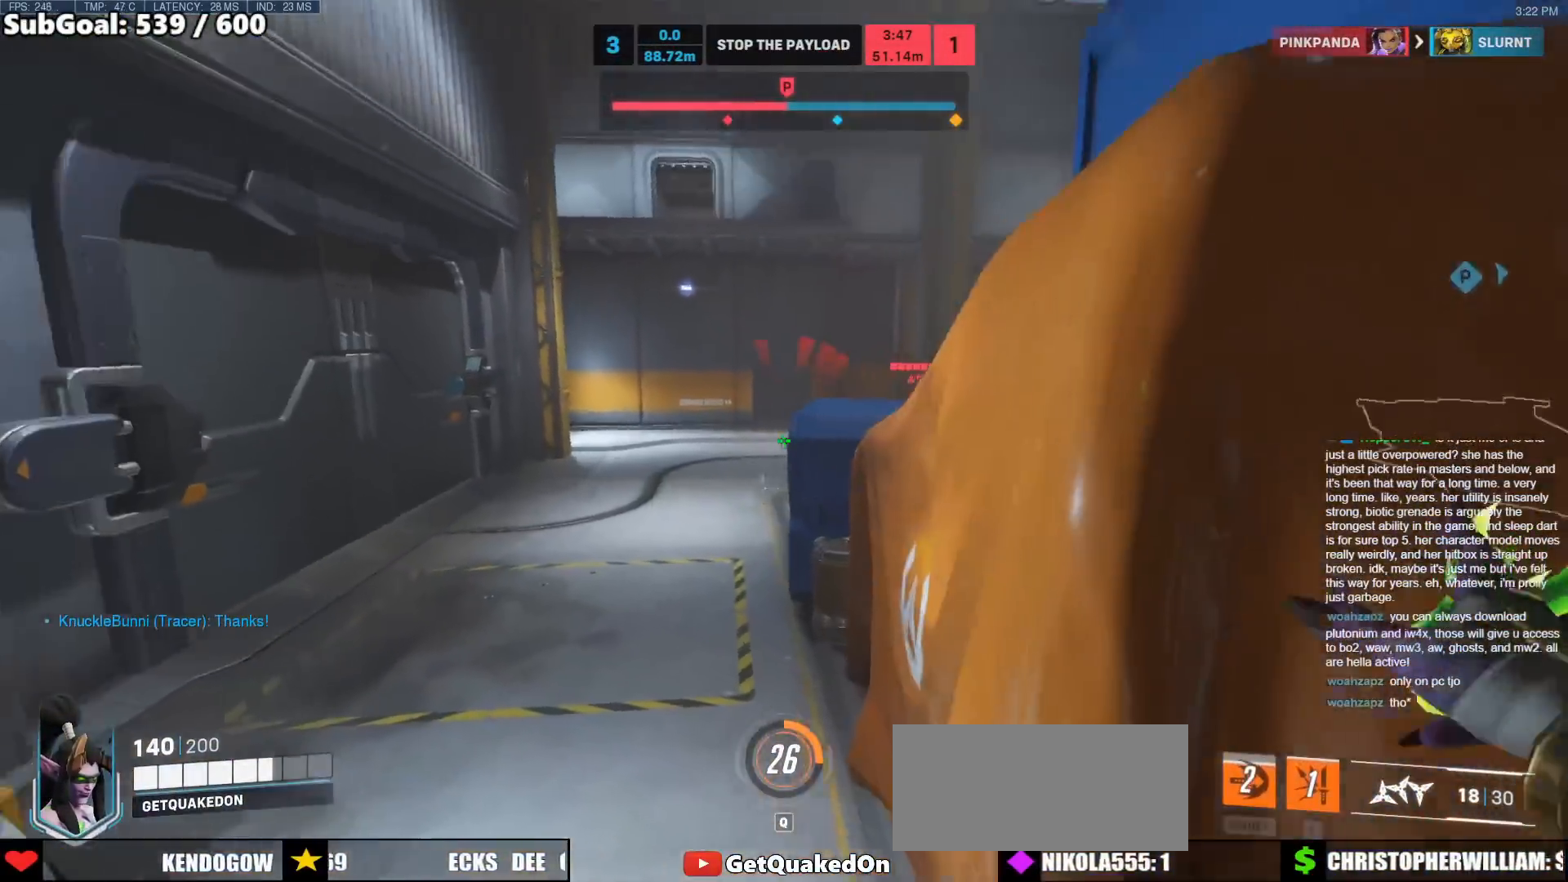
{"keys": ["ctrl"], "mouse": [], "events": [[50, "r", "down"], [100, "r", "up"], [200, "d", "down"], [433, "d", "up"]]}
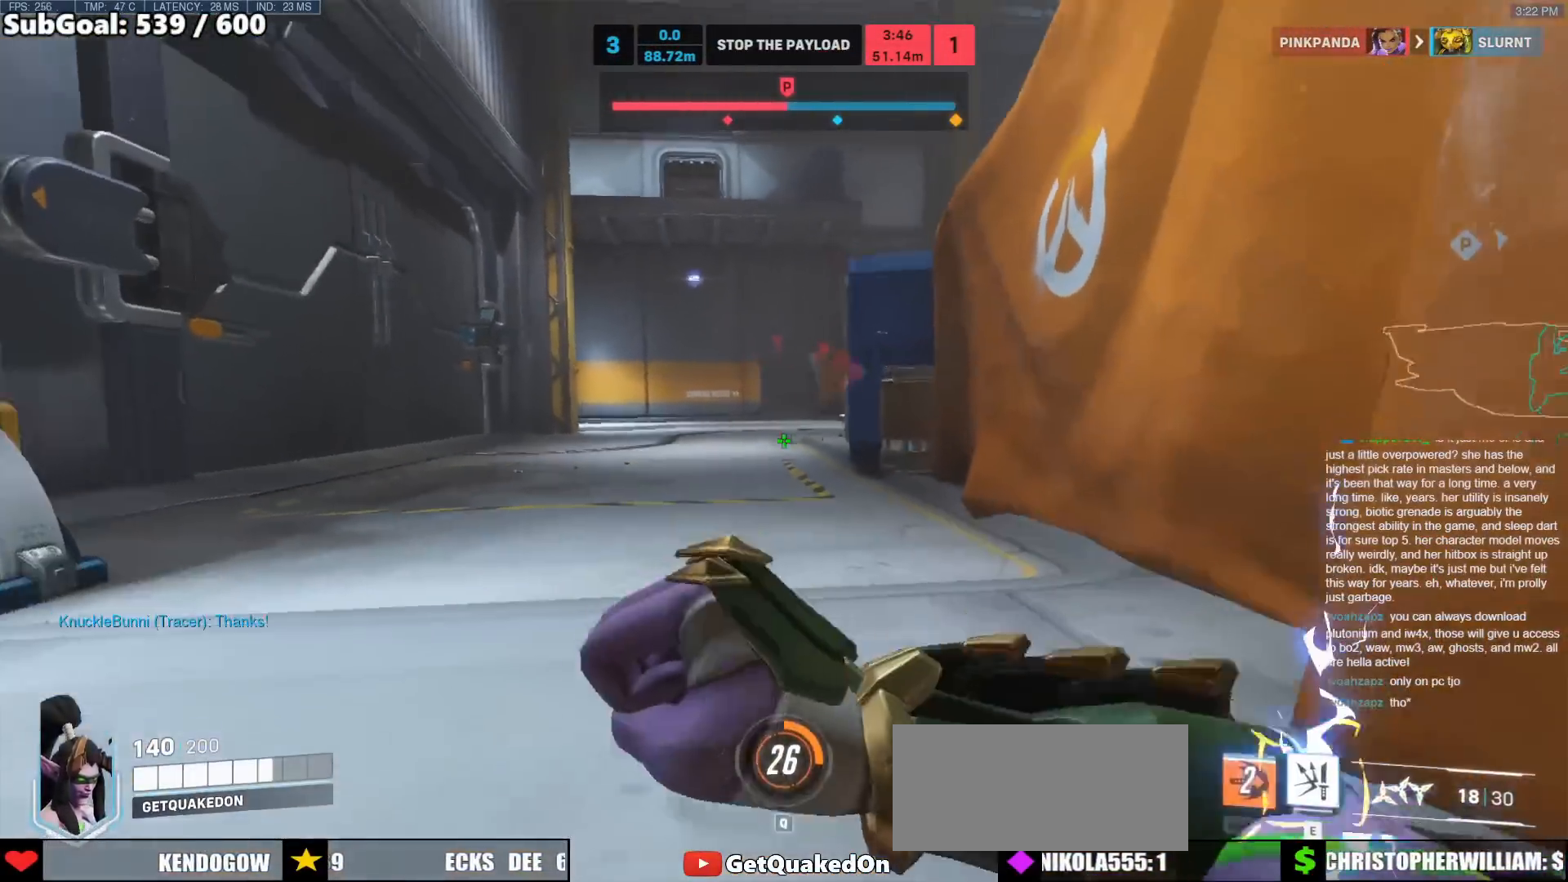
{"keys": ["space", "w"], "mouse": [], "events": [[217, "ctrl", "up"], [217, "space", "down"], [217, "w", "down"], [400, "space", "up"], [450, "space", "down"]]}
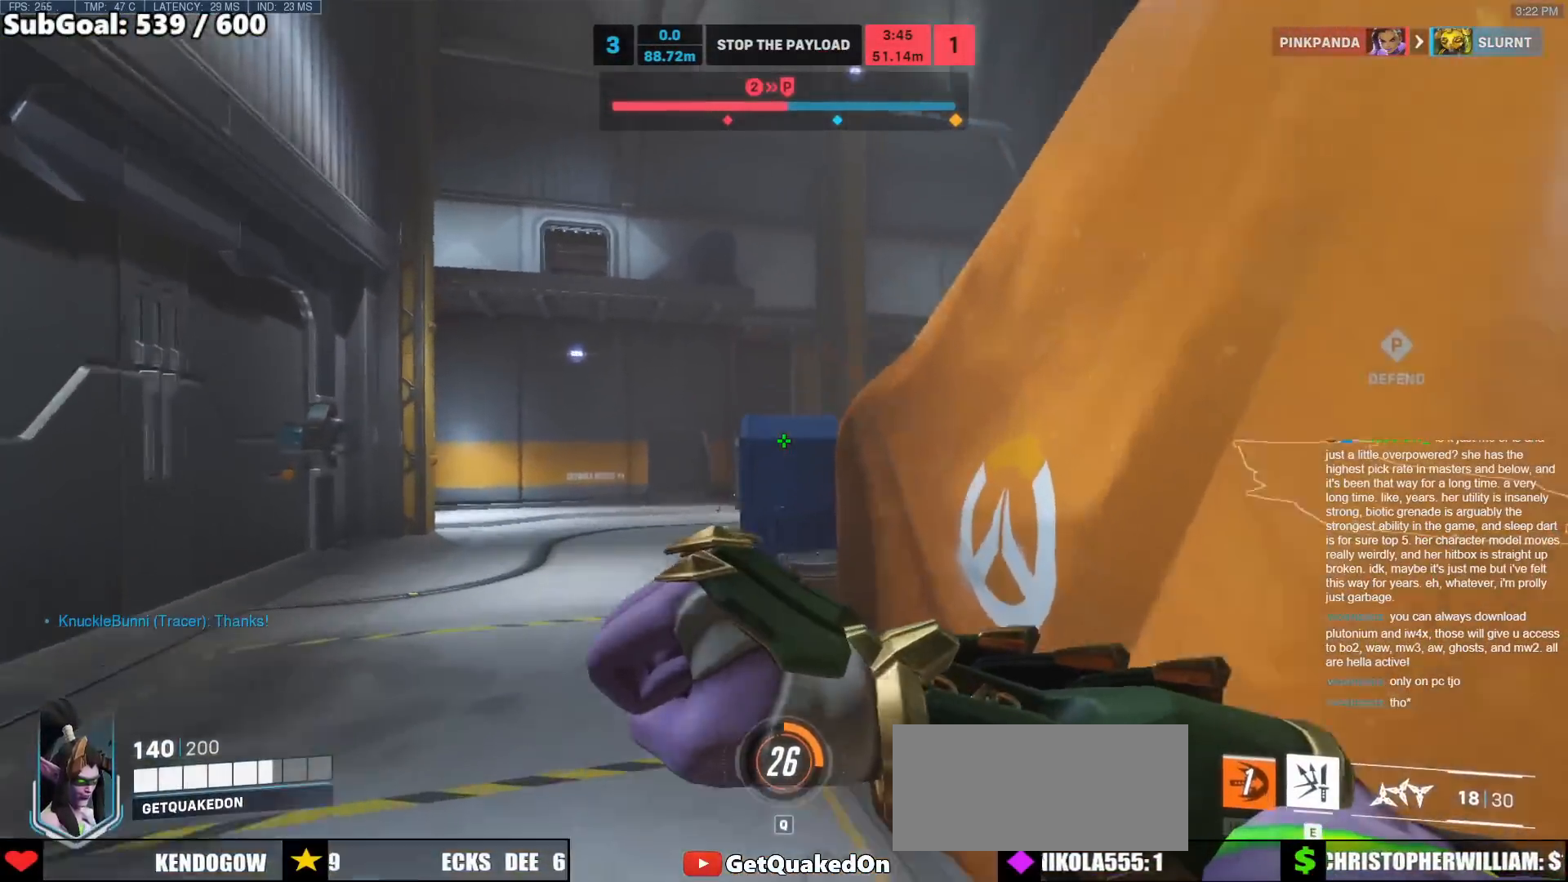
{"keys": ["space", "w"], "mouse": [], "events": []}
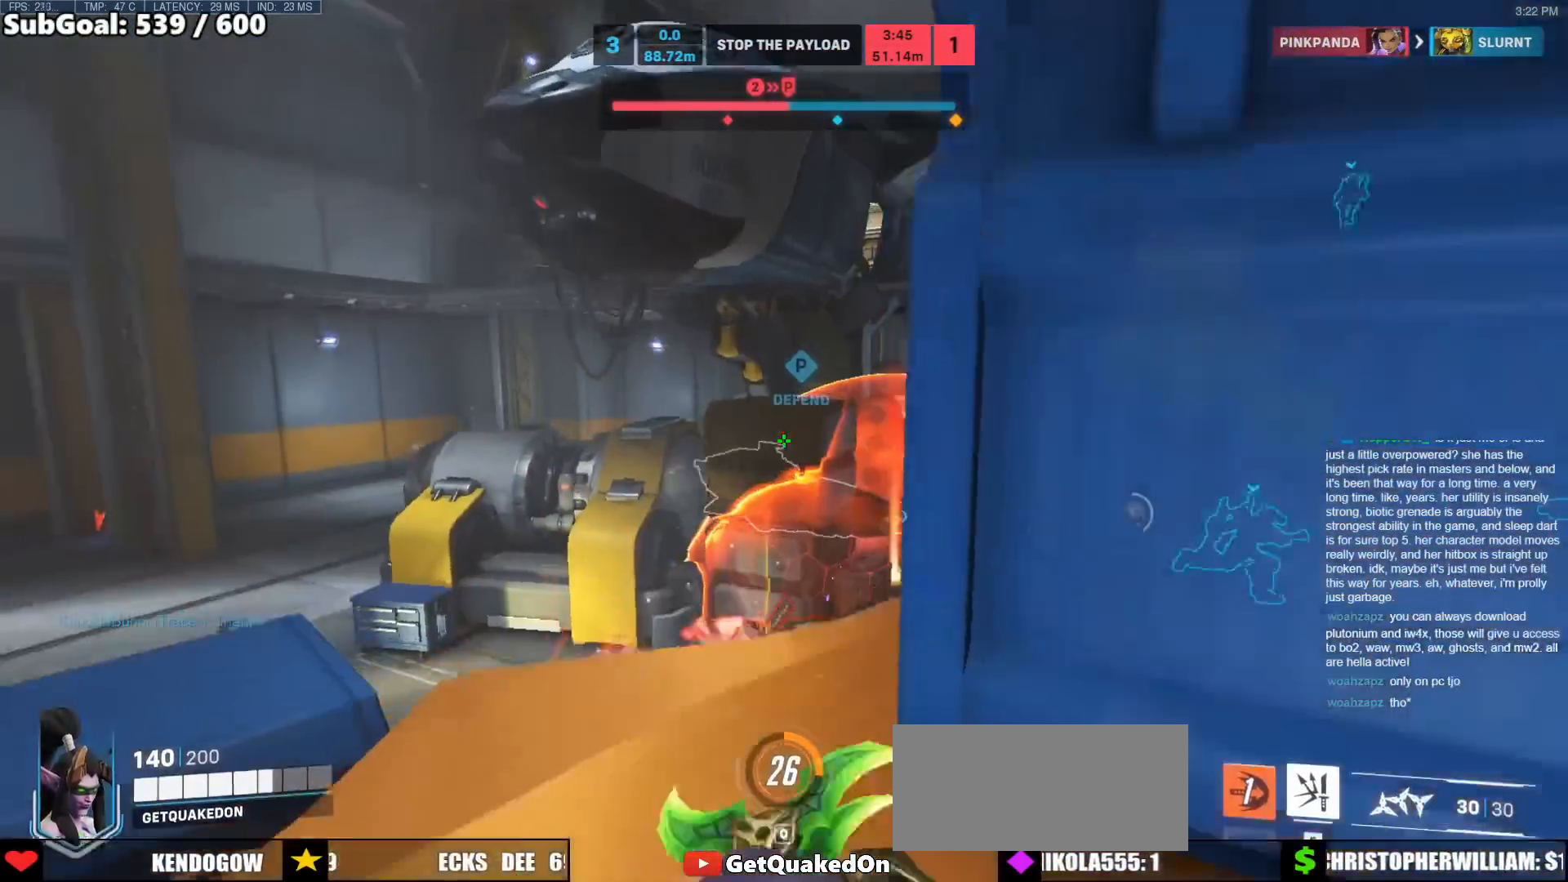
{"keys": ["d", "w"], "mouse": ["right"], "events": [[67, "space", "up"], [100, "a", "down"], [250, "a", "up"], [250, "d", "down"], [300, "w", "up"], [433, "mouse_right", "down"], [483, "w", "down"]]}
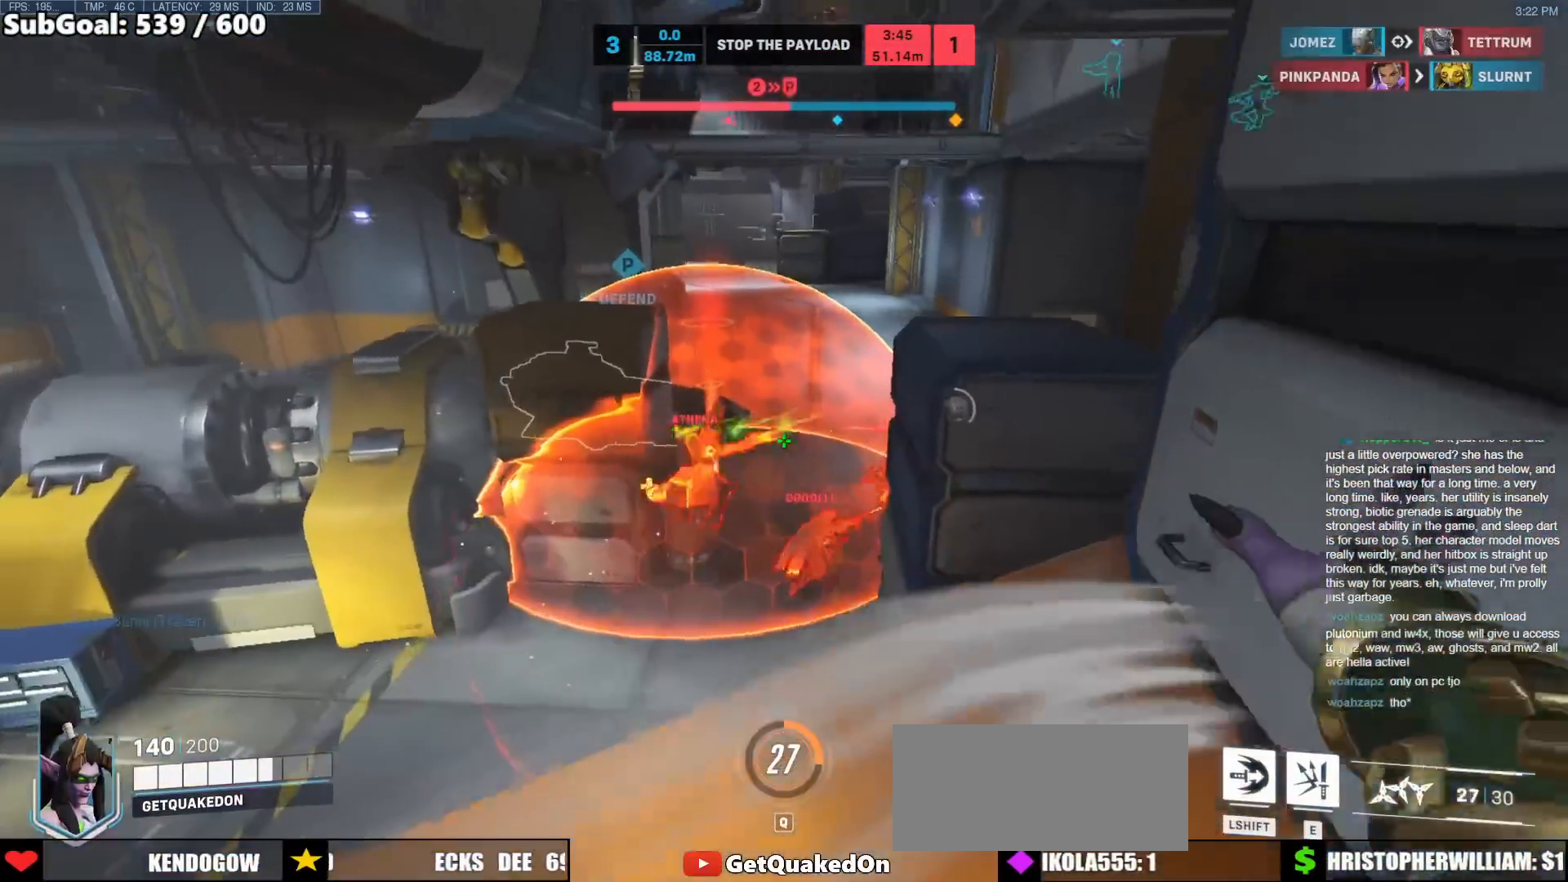
{"keys": ["a", "w"], "mouse": [], "events": [[17, "mouse_right", "up"], [167, "d", "up"], [350, "a", "down"]]}
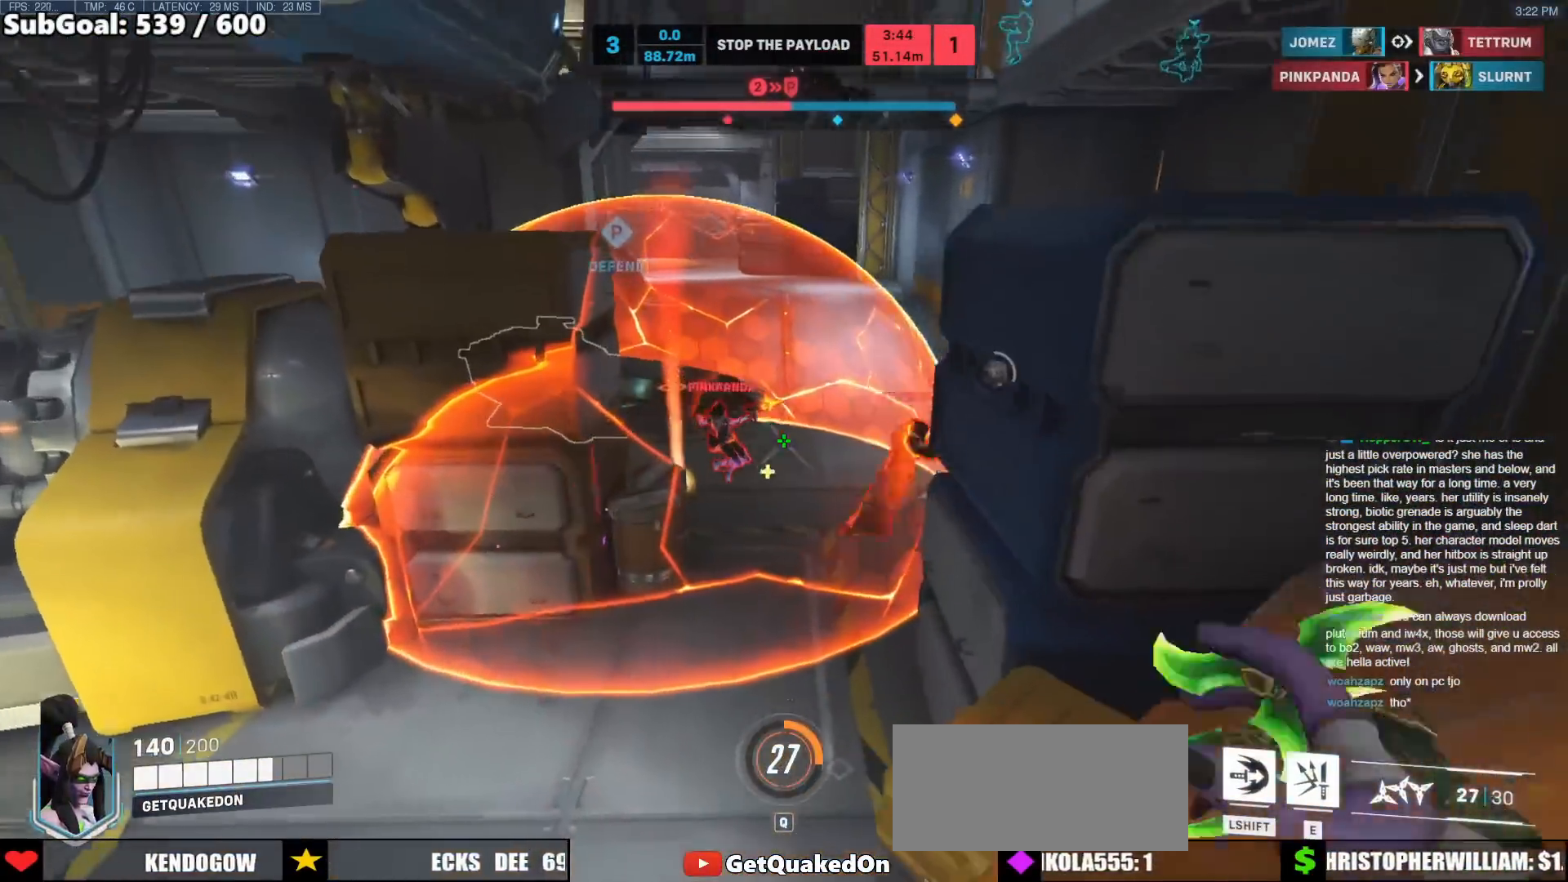
{"keys": ["a", "w"], "mouse": [], "events": [[83, "a", "up"], [283, "a", "down"]]}
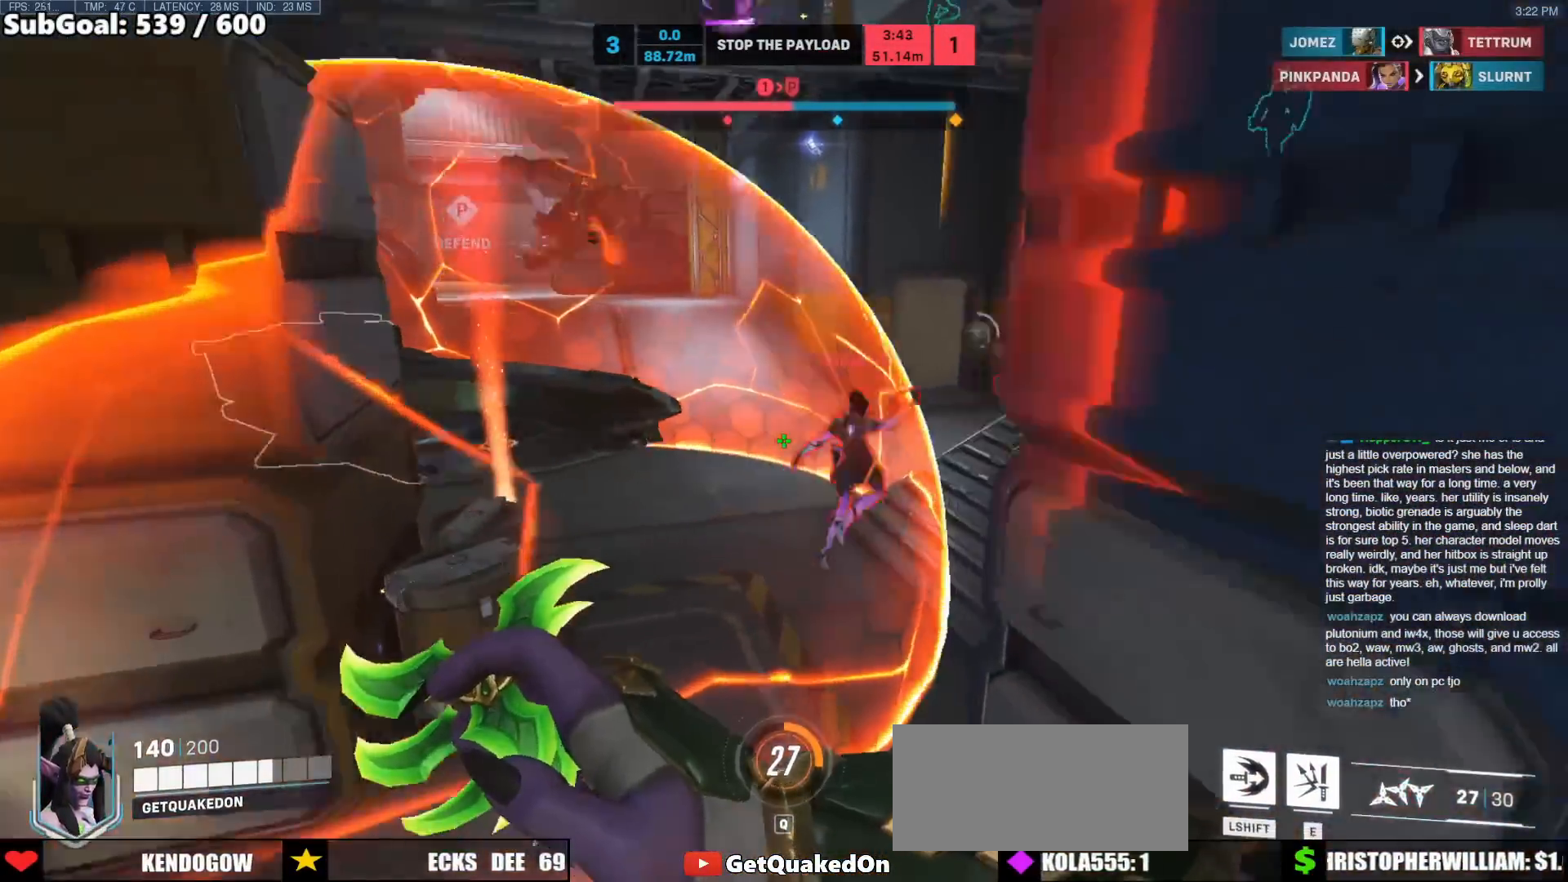
{"keys": ["a", "space", "w"], "mouse": [], "events": [[433, "space", "down"]]}
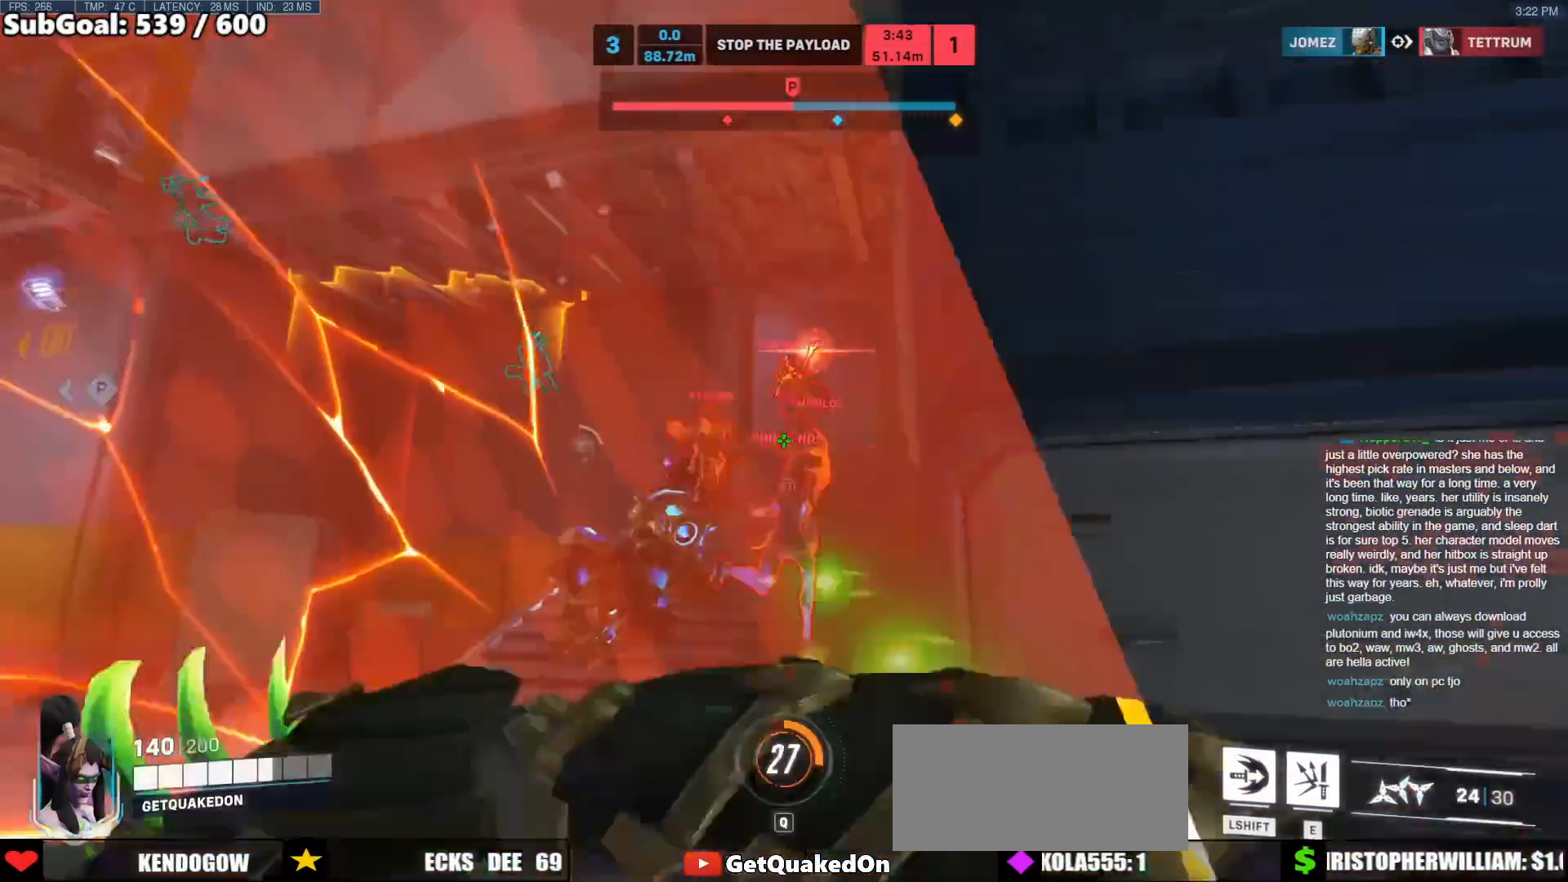
{"keys": ["w"], "mouse": [], "events": [[17, "a", "up"], [17, "mouse_right", "down"], [17, "space", "up"], [67, "shift", "down"], [167, "mouse_right", "up"], [300, "shift", "up"], [350, "d", "down"], [500, "d", "up"]]}
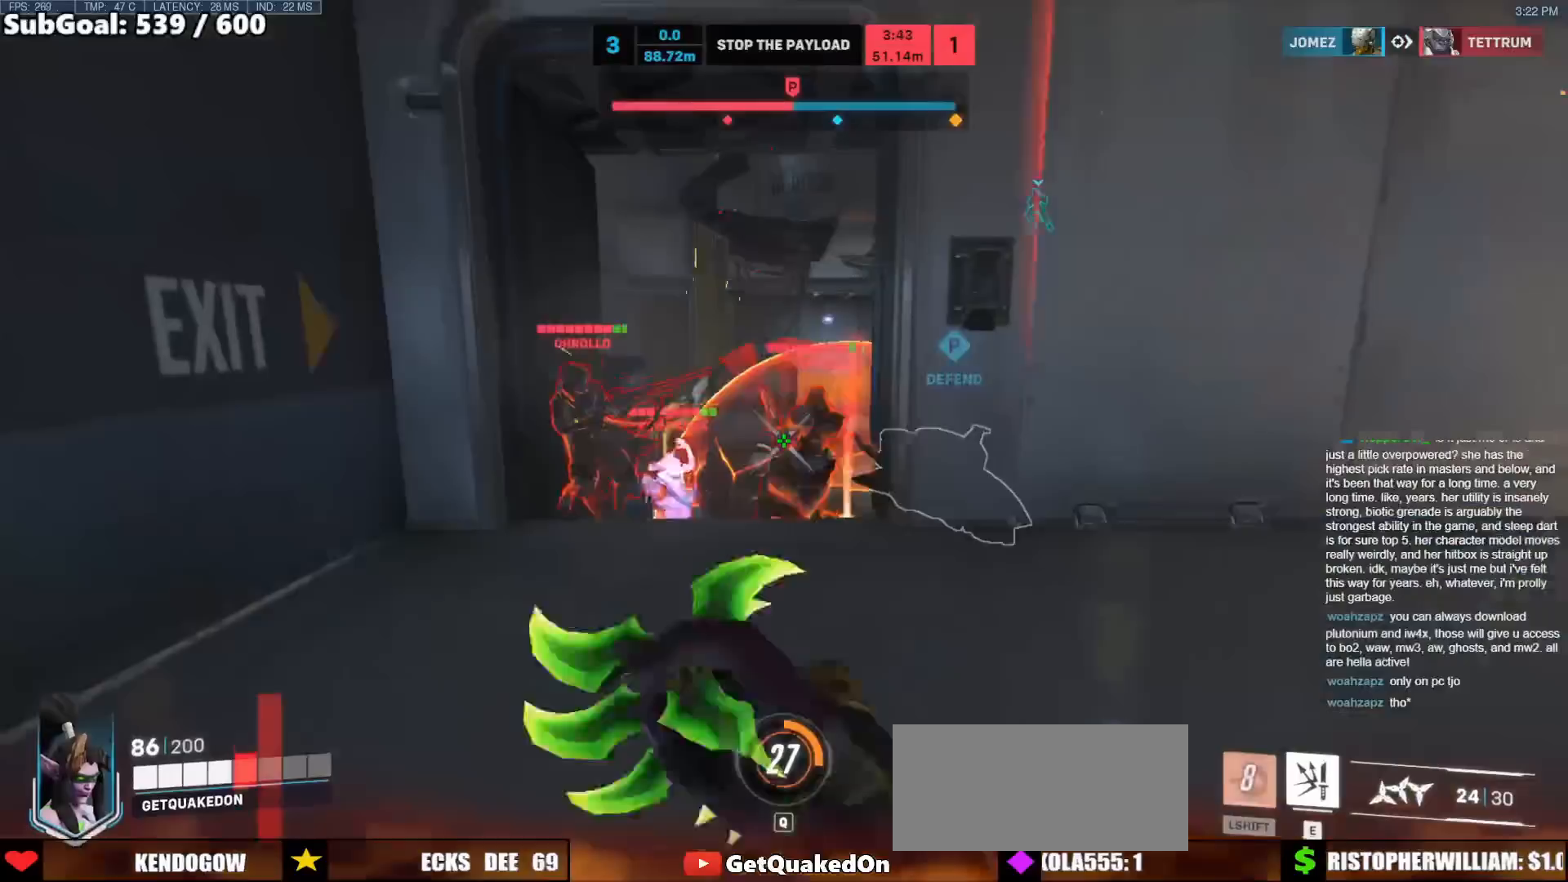
{"keys": ["space", "w"], "mouse": [], "events": [[33, "a", "down"], [183, "a", "up"], [233, "mouse_right", "down"], [283, "a", "down"], [283, "space", "down"], [317, "space", "up"], [367, "a", "up"], [367, "mouse_right", "up"], [367, "w", "up"], [417, "space", "down"], [417, "w", "down"]]}
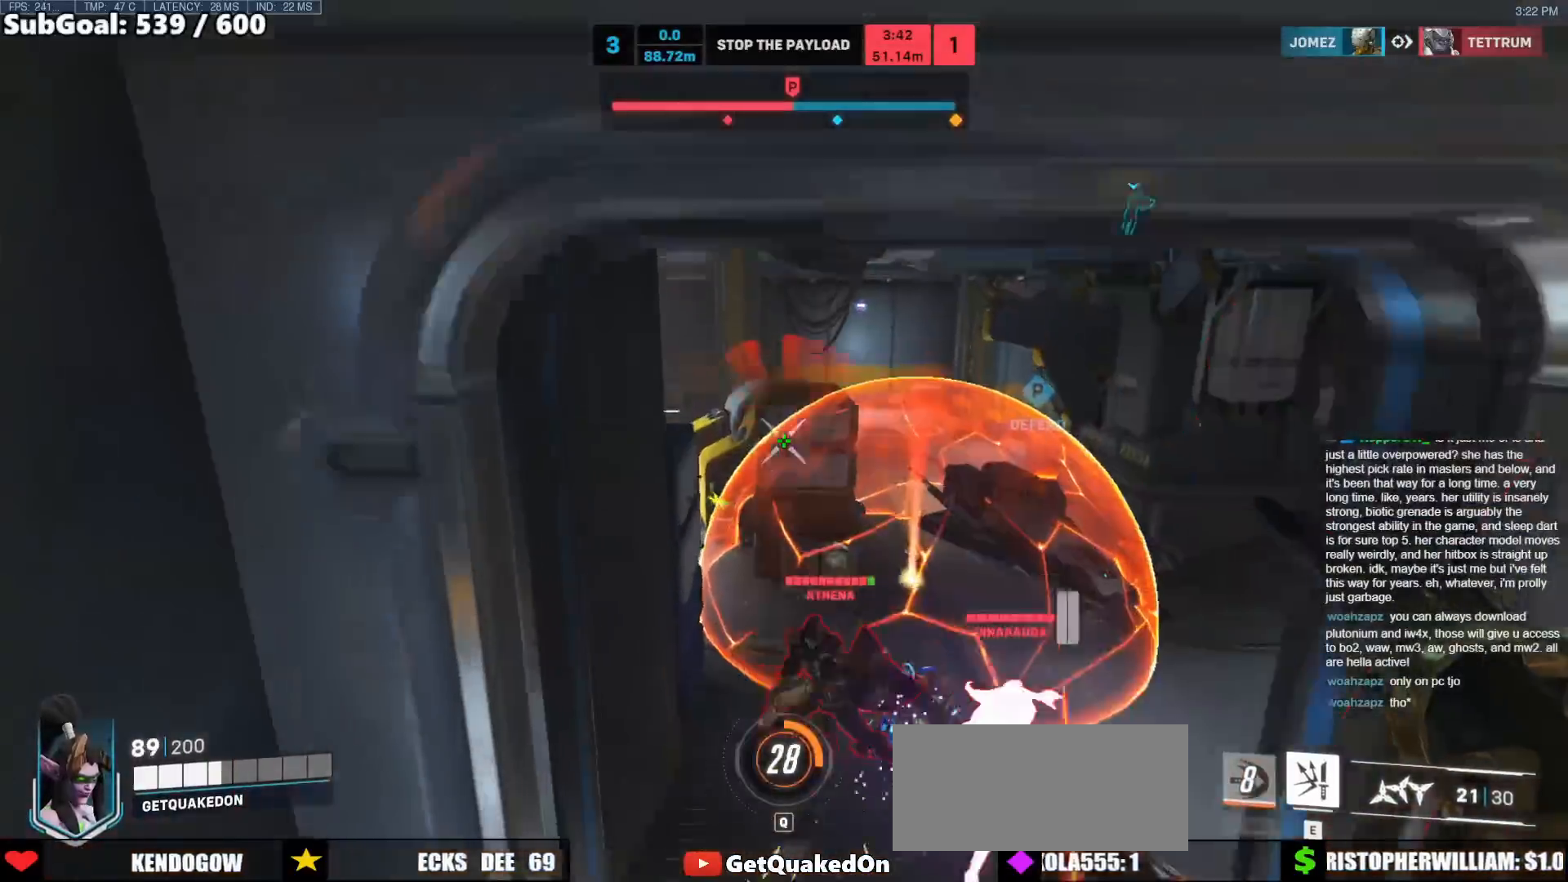
{"keys": ["s"], "mouse": [], "events": [[333, "a", "down"], [333, "space", "up"], [383, "w", "up"], [433, "s", "down"], [483, "a", "up"]]}
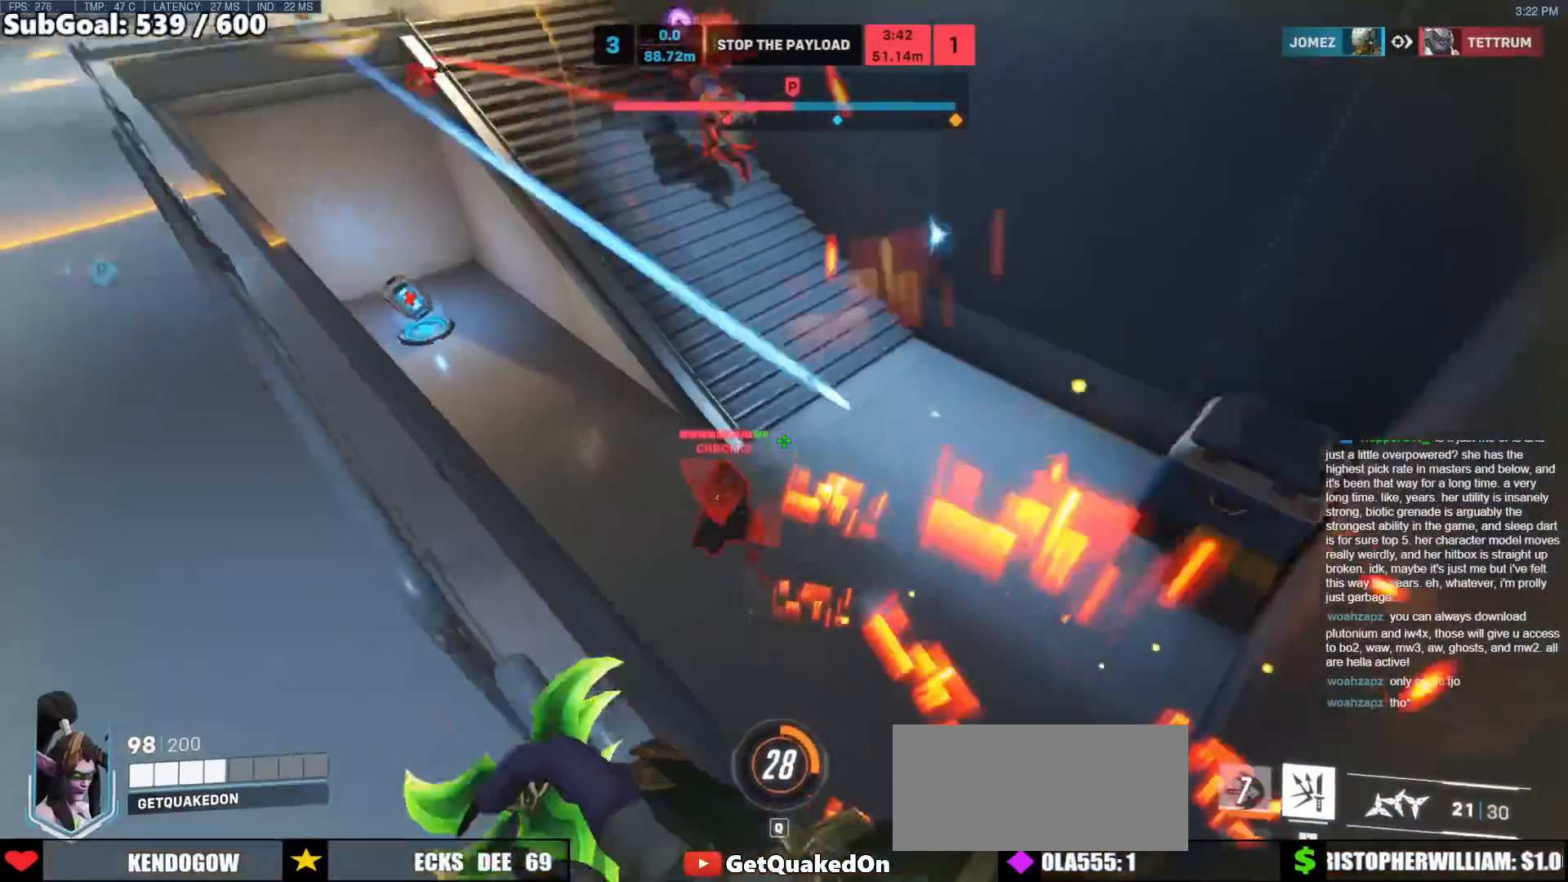
{"keys": ["d", "s"], "mouse": [], "events": [[33, "a", "down"], [33, "mouse_right", "down"], [167, "a", "up"], [167, "mouse_right", "up"], [300, "d", "down"]]}
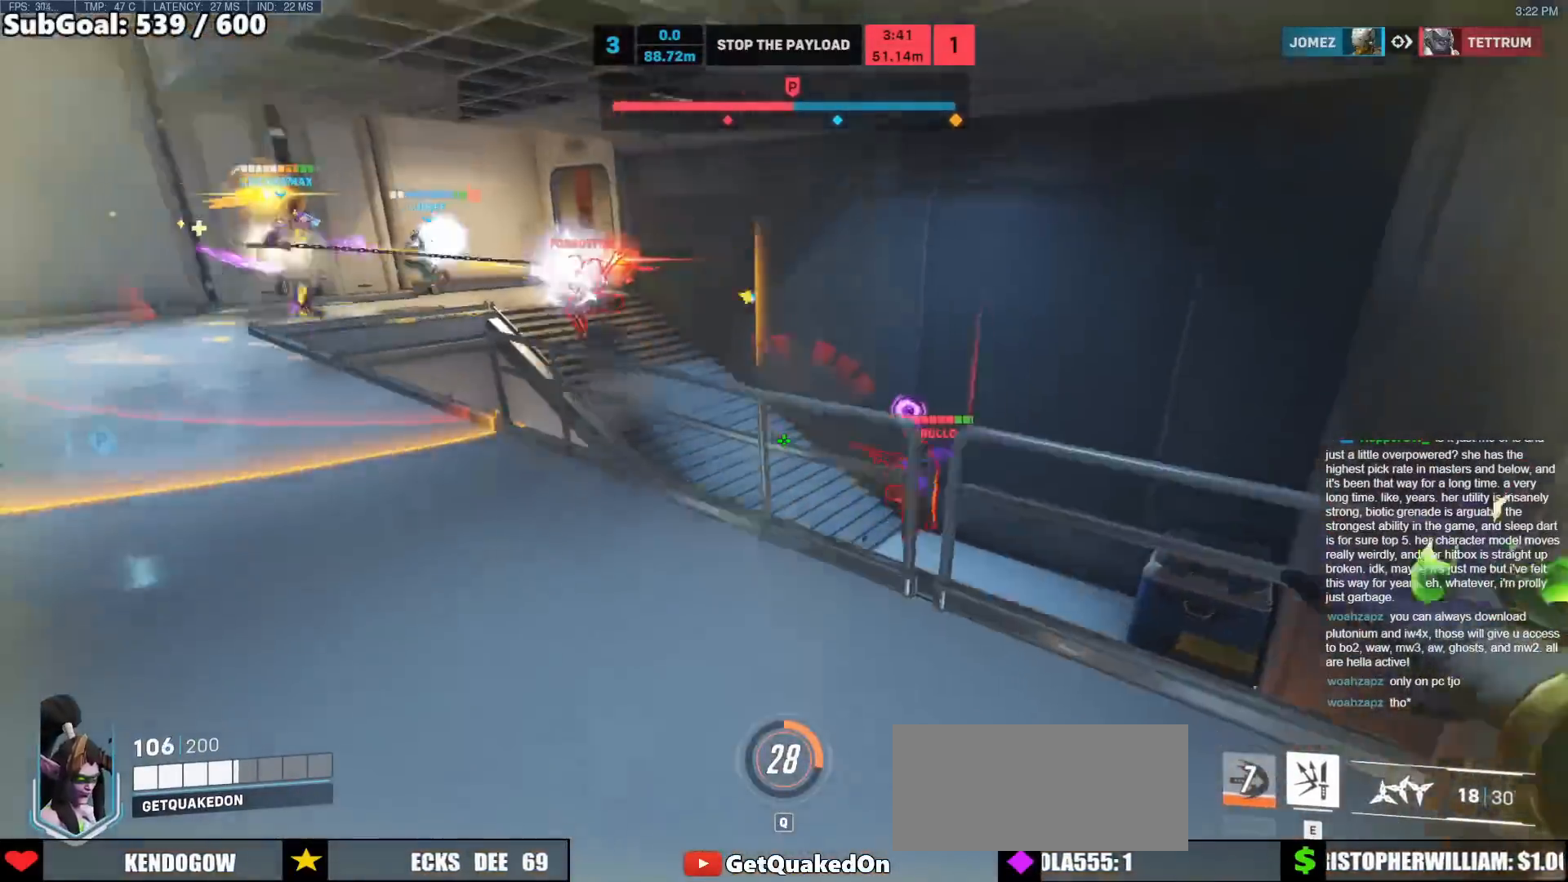
{"keys": ["s"], "mouse": ["left"], "events": [[233, "space", "down"], [283, "mouse_left", "down"], [317, "d", "up"], [317, "space", "up"]]}
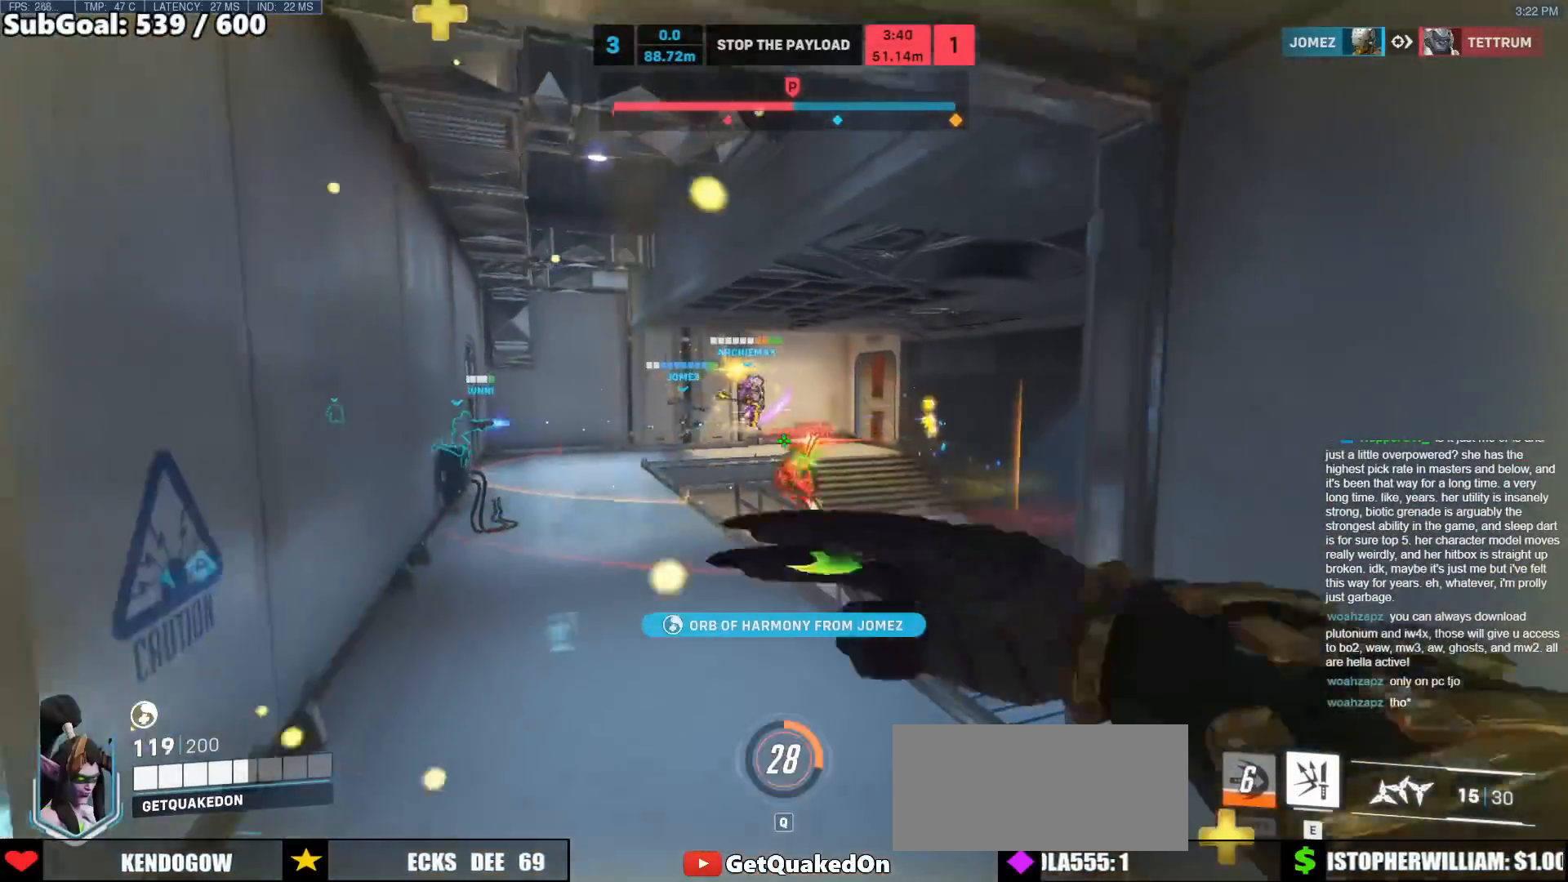
{"keys": ["w"], "mouse": [], "events": [[200, "mouse_left", "up"], [283, "s", "up"], [383, "w", "down"]]}
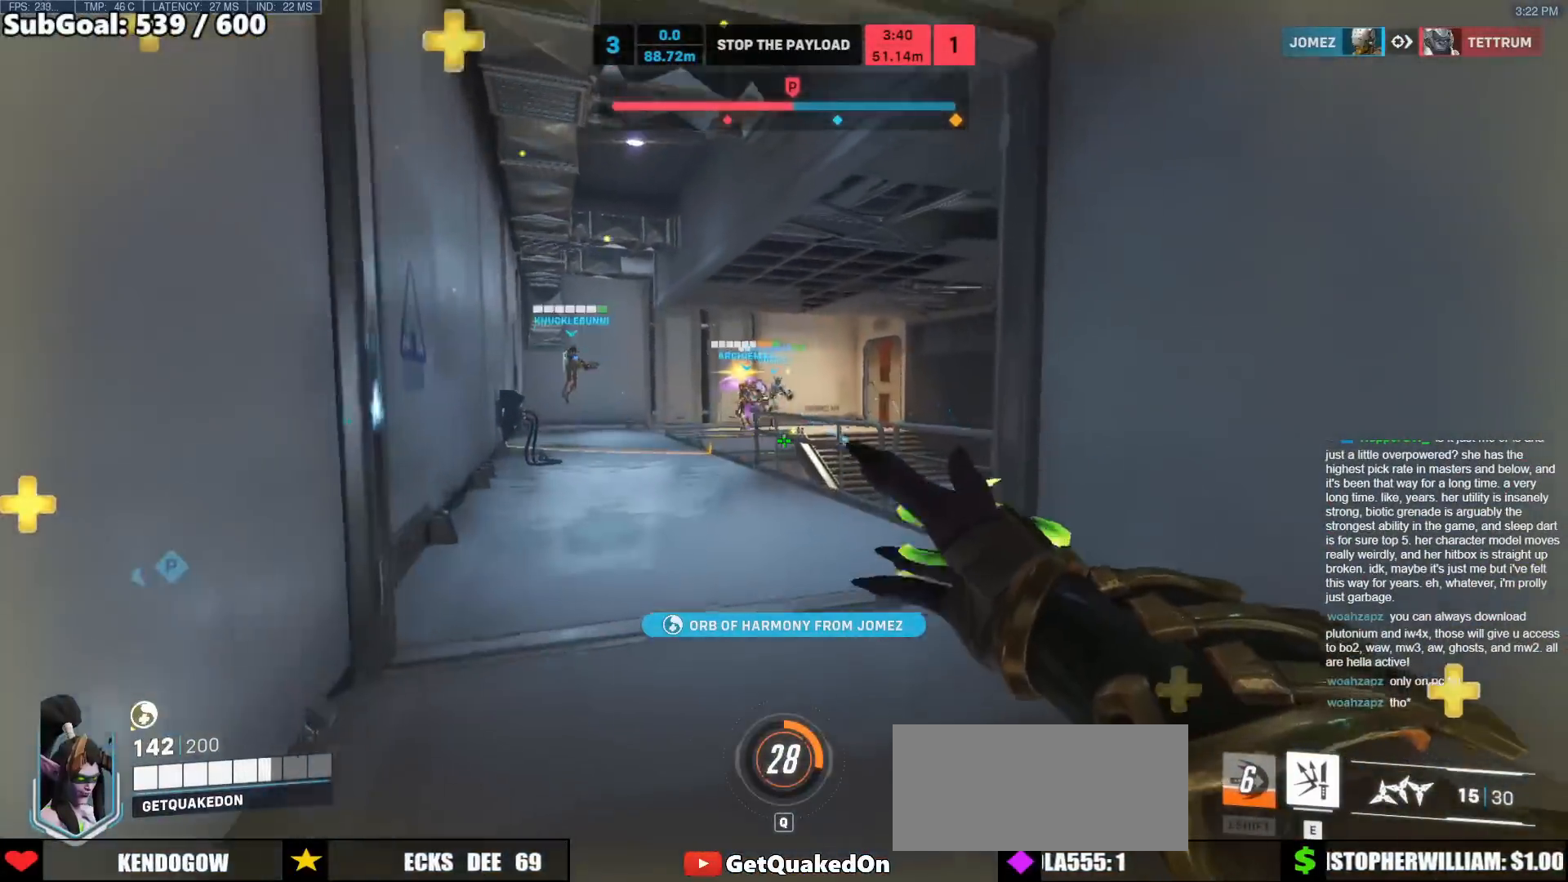
{"keys": ["a", "w"], "mouse": [], "events": [[33, "a", "down"], [33, "w", "up"], [267, "r", "down"], [350, "r", "up"], [350, "w", "down"]]}
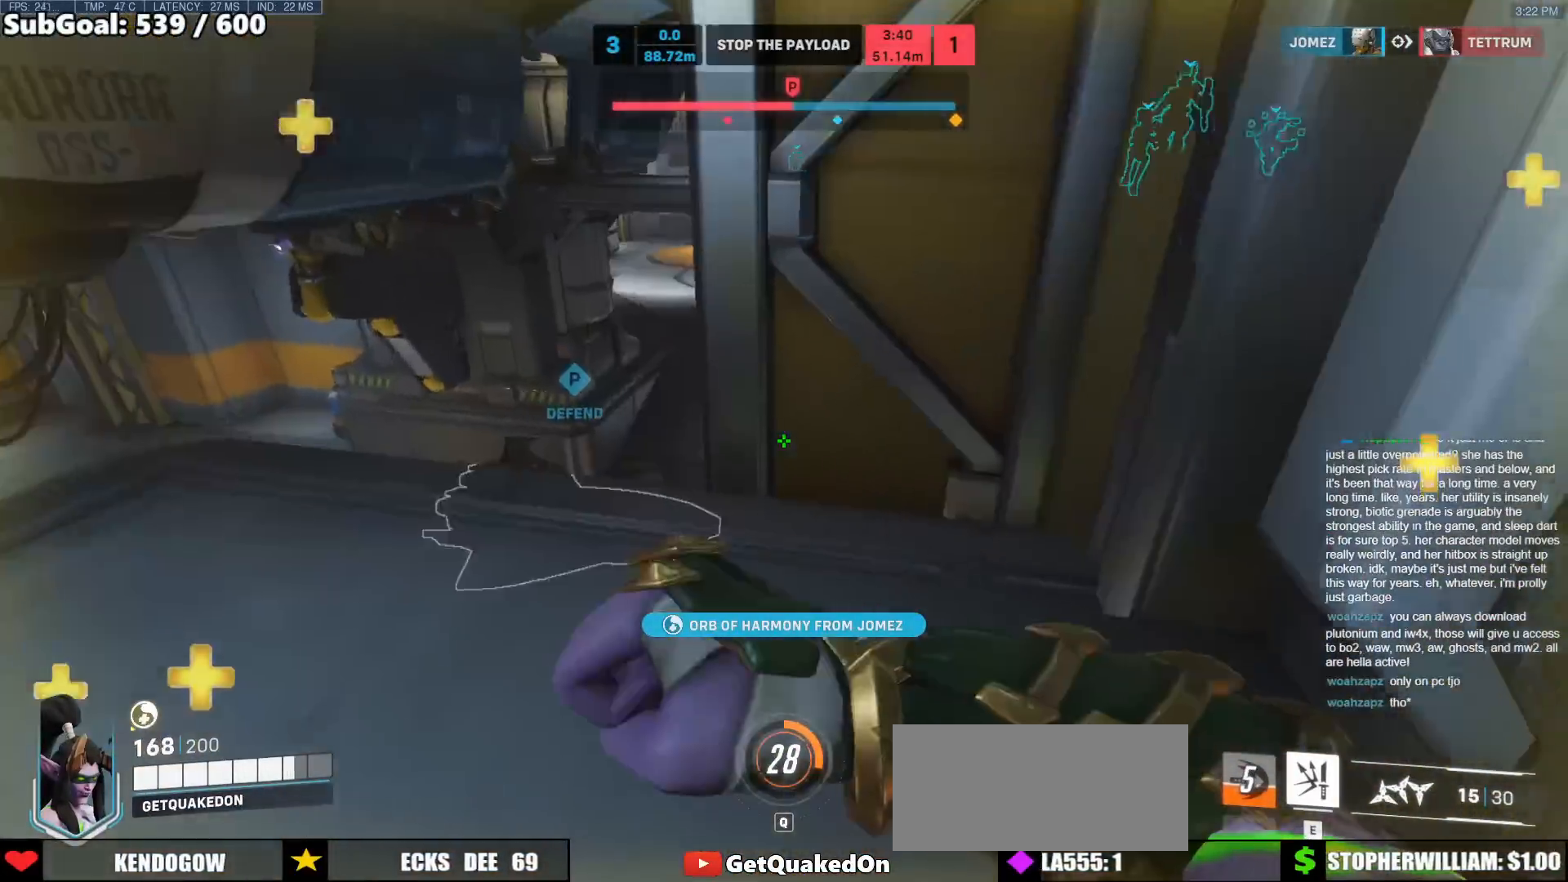
{"keys": ["a", "w"], "mouse": [], "events": []}
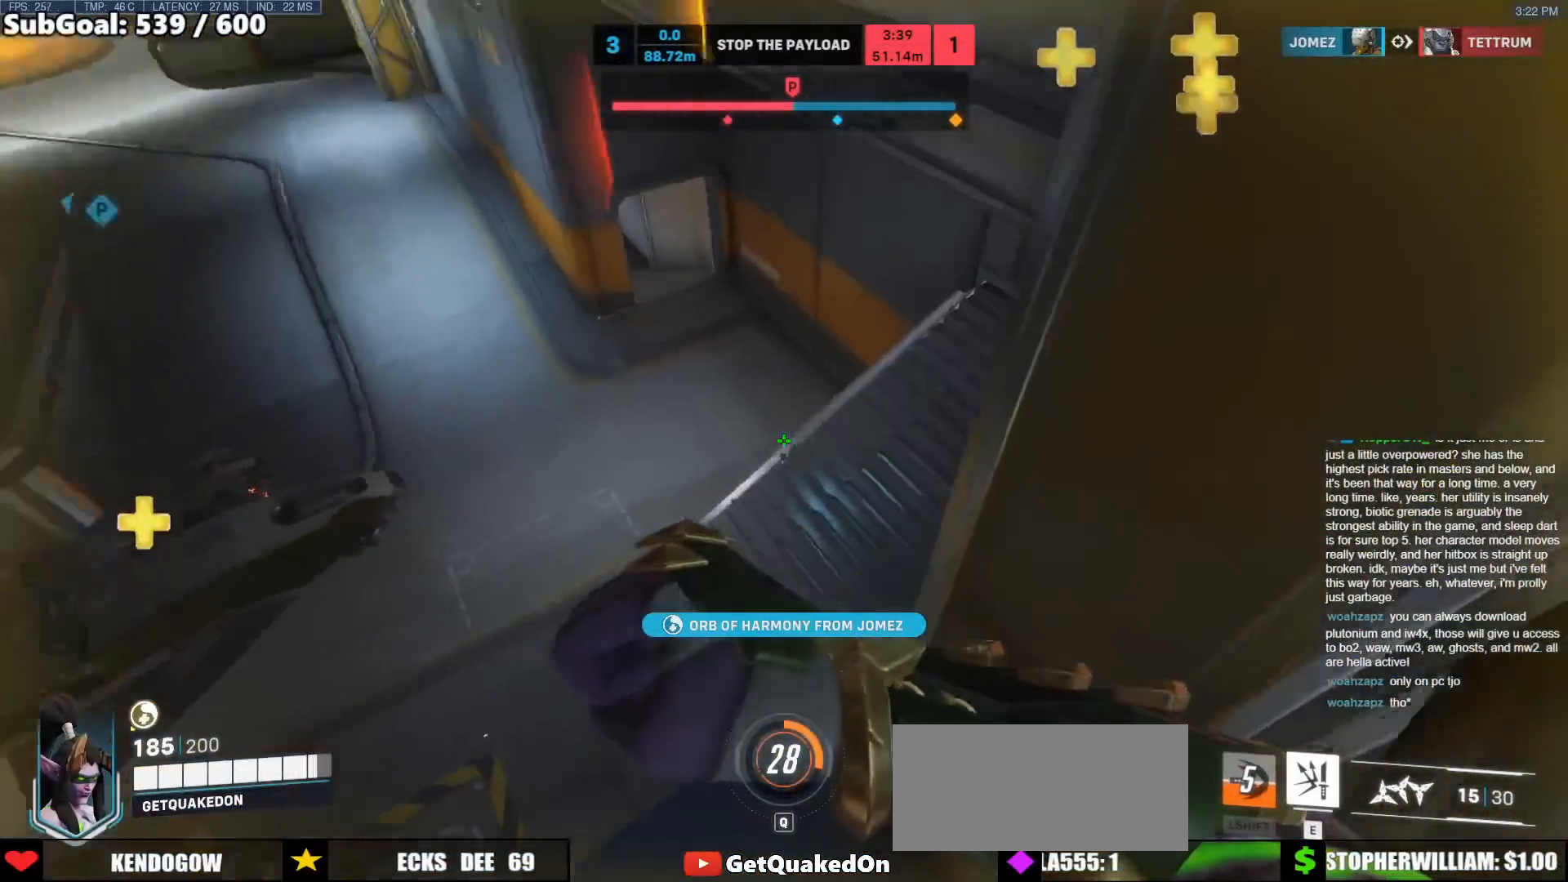
{"keys": ["w"], "mouse": [], "events": [[150, "d", "down"], [200, "a", "up"], [283, "d", "up"]]}